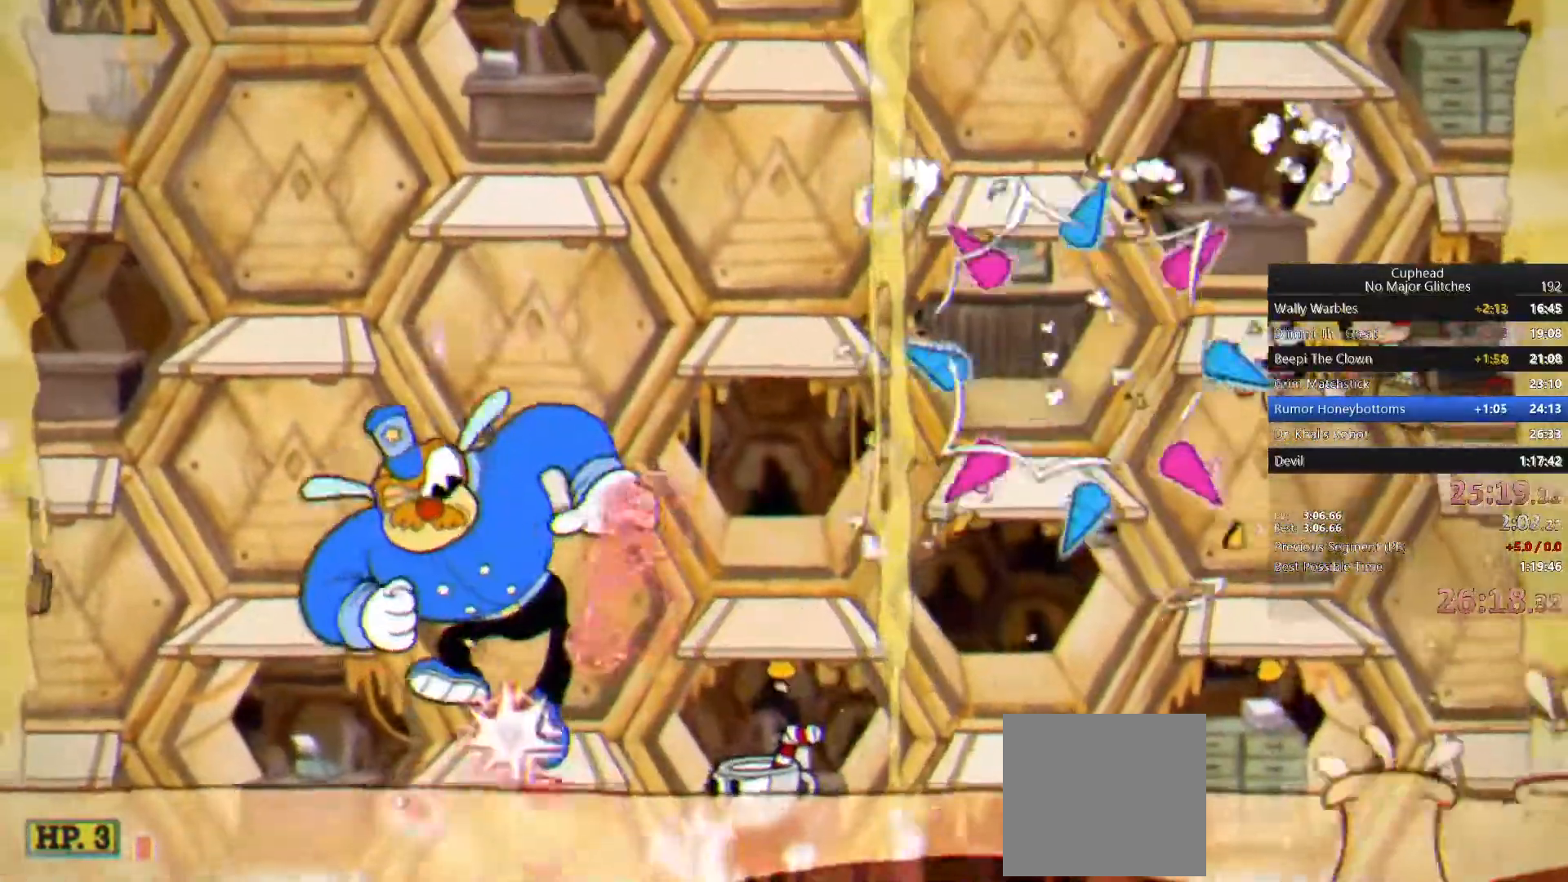
Gameplay with a controller (PlayStation layout); each line is a JSON object with the inputs held at the frame after it. "events" lists button and stick changes between this image and that frame as [ms after this image, input, new state], when the widget could be followed in between. Not read: HOME.
{"buttons": [], "left_stick": "center", "right_stick": "center", "events": [[367, "left_stick", "center"]]}
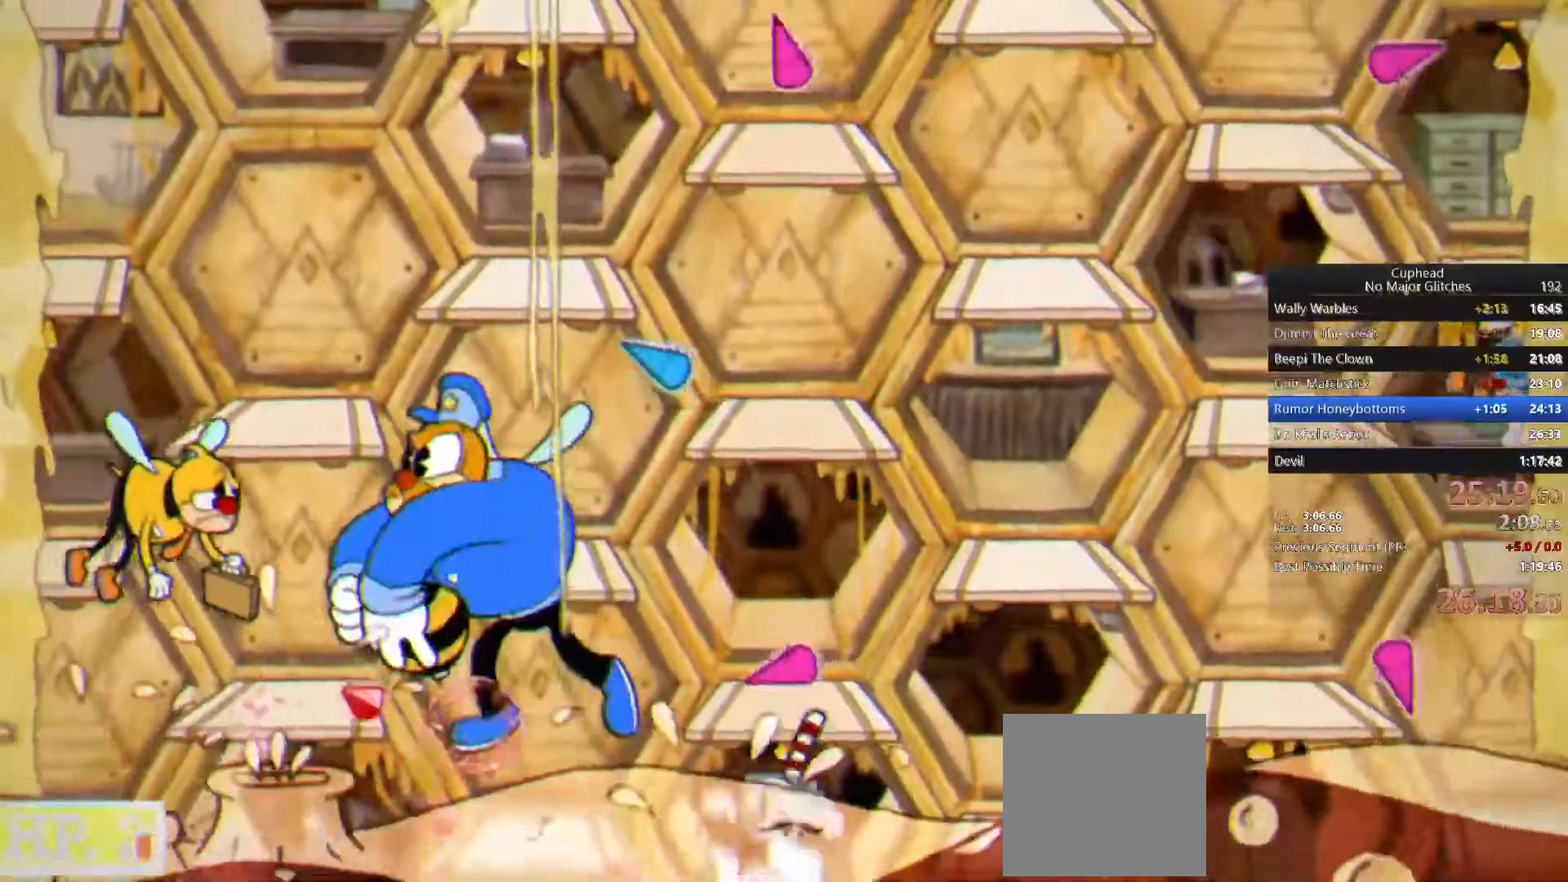
{"buttons": ["CROSS", "L2"], "left_stick": "center", "right_stick": "center", "events": [[17, "CROSS", "down"], [200, "L2", "down"]]}
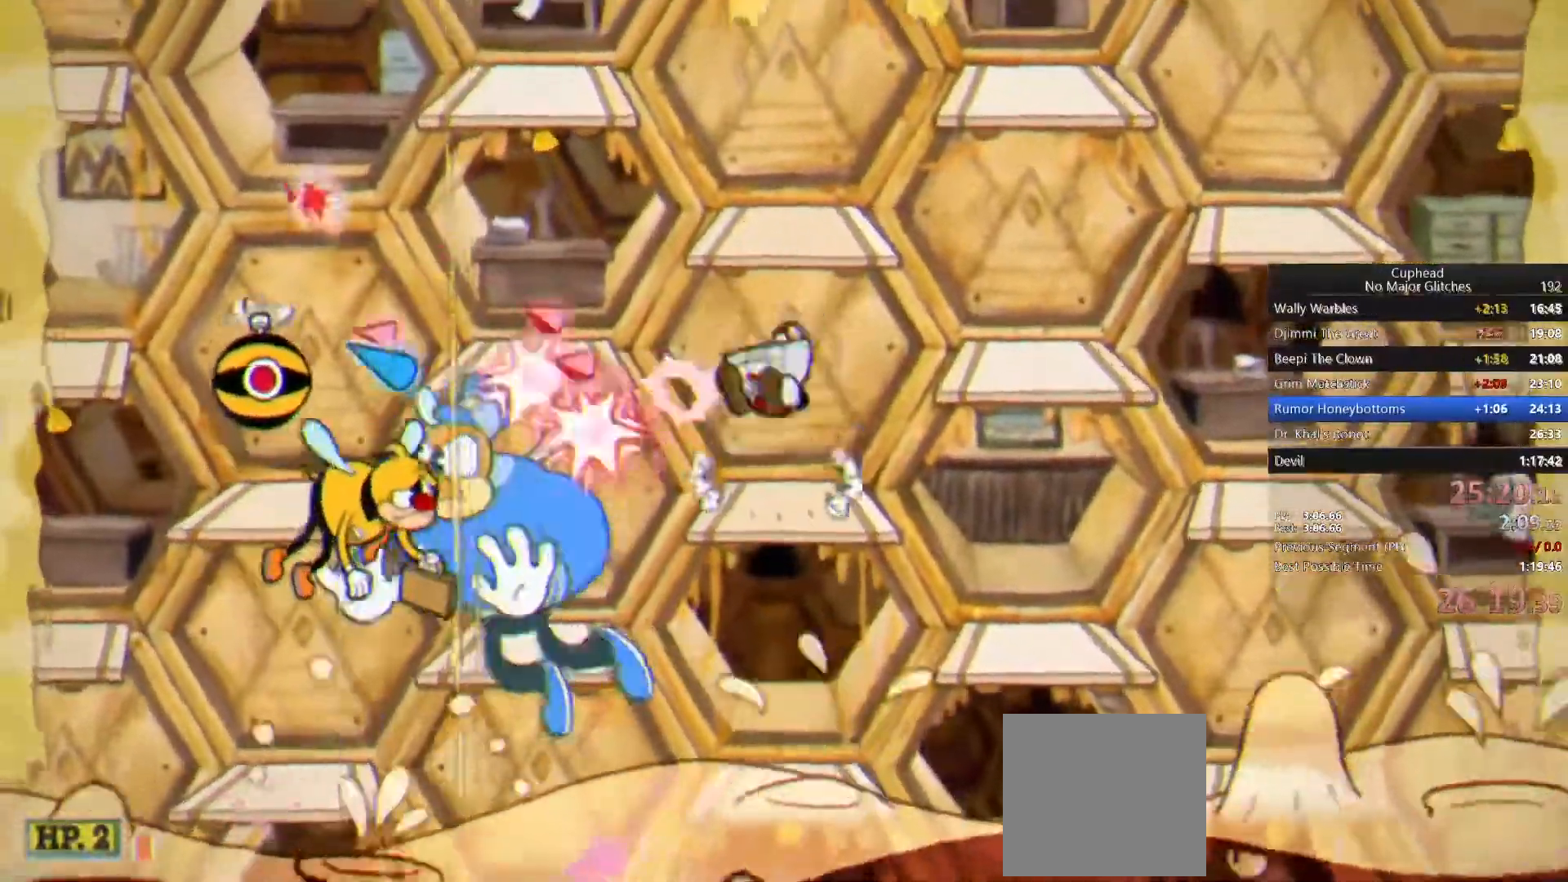
{"buttons": [], "left_stick": "center", "right_stick": "center", "events": [[67, "CROSS", "up"], [100, "L2", "up"], [200, "L2", "down"], [267, "L2", "up"]]}
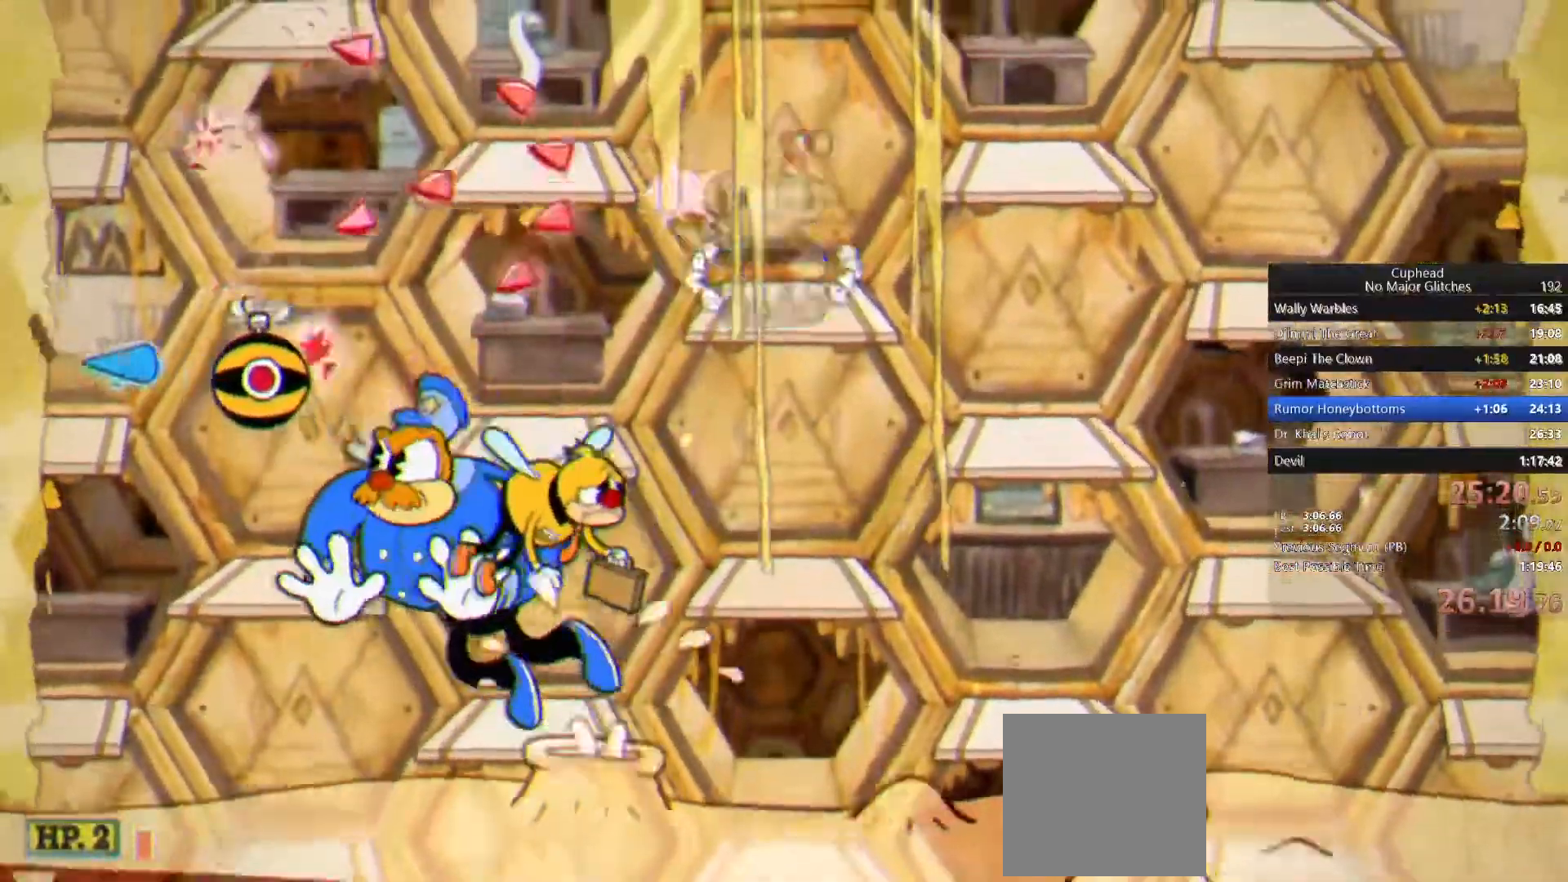
{"buttons": ["R1"], "left_stick": "down-left", "right_stick": "center", "events": [[17, "R1", "down"], [33, "left_stick", "down-left"]]}
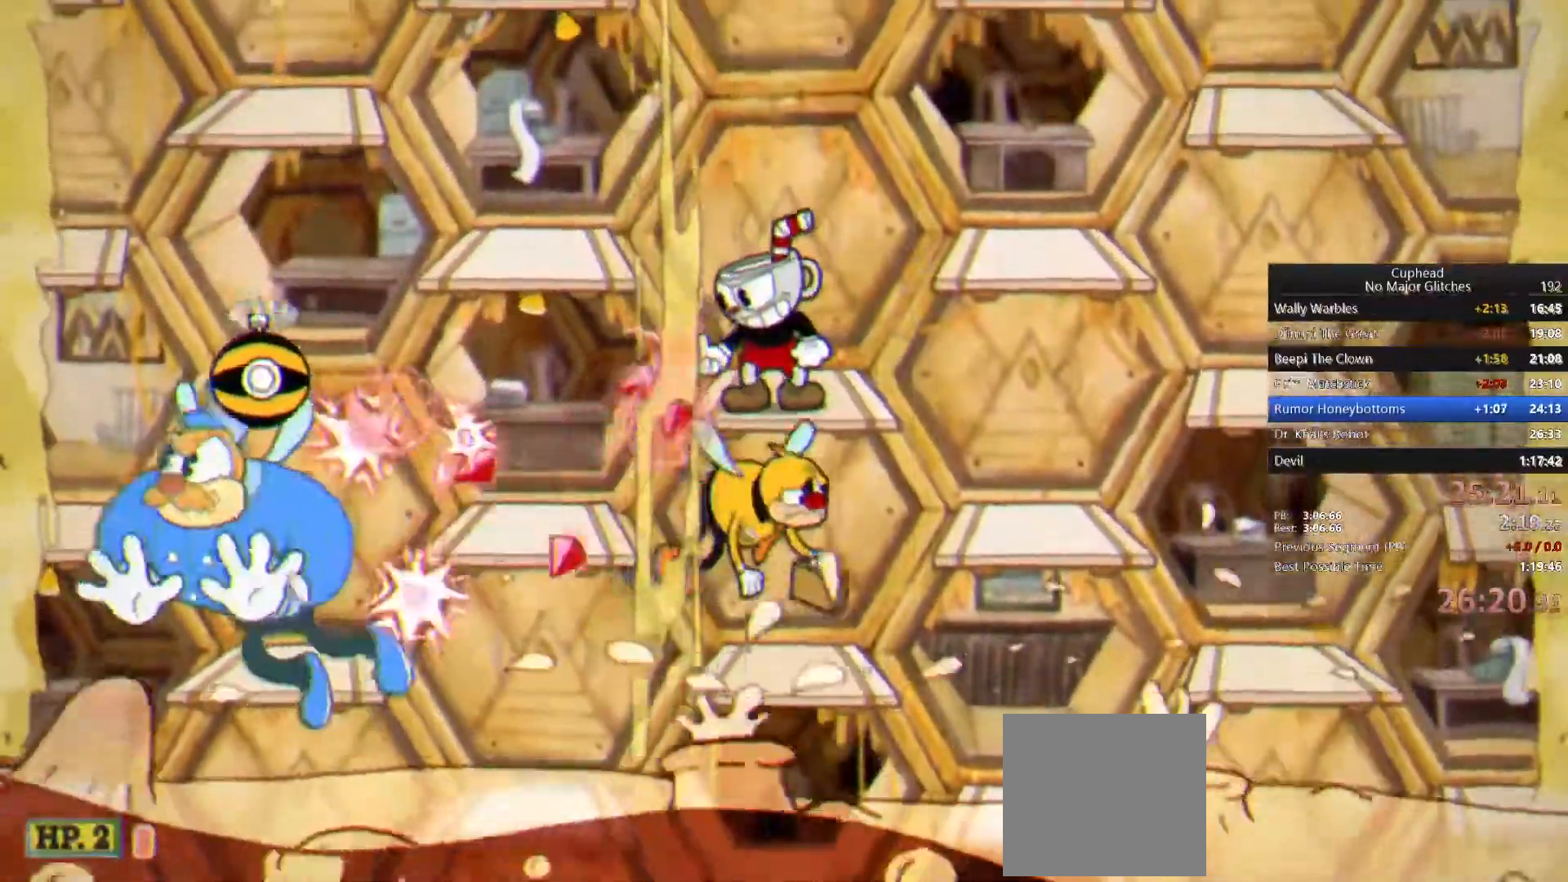
{"buttons": ["R1"], "left_stick": "down-left", "right_stick": "center", "events": []}
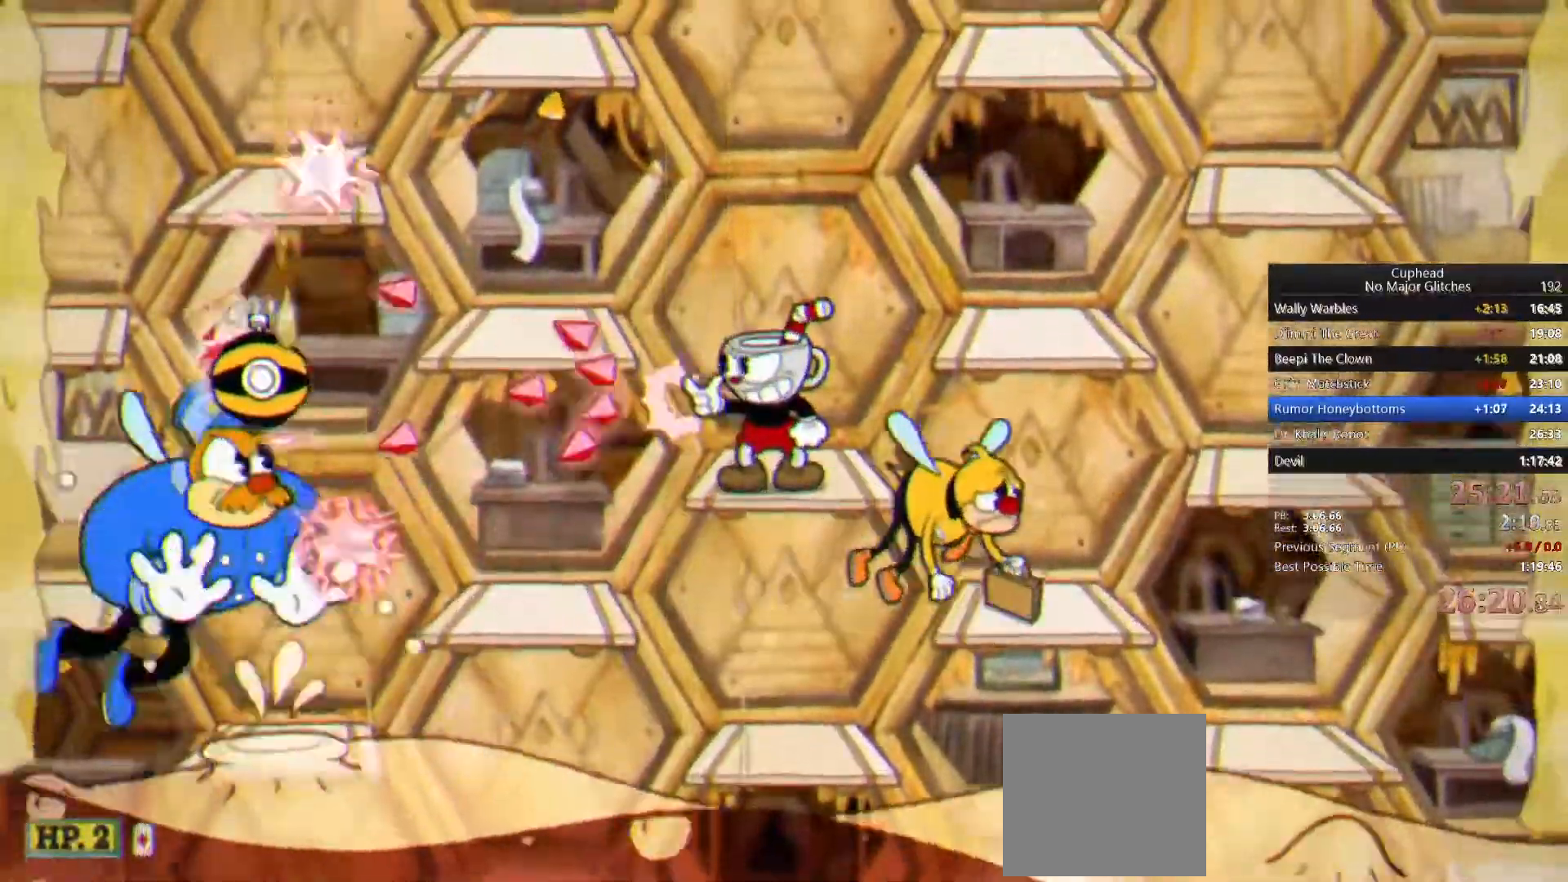
{"buttons": ["R1"], "left_stick": "down-left", "right_stick": "center", "events": []}
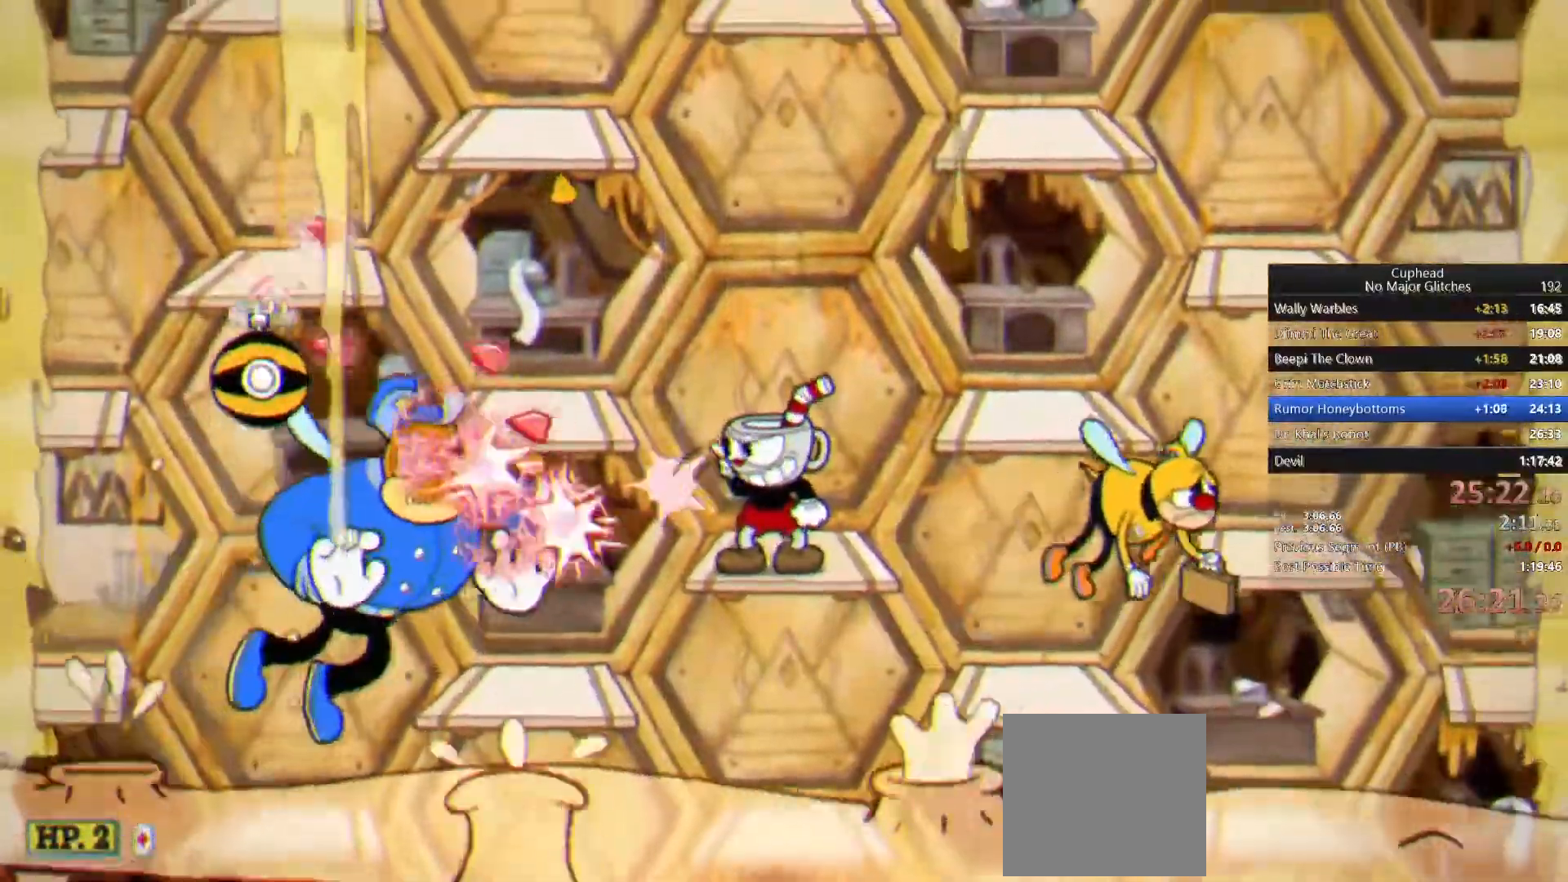
{"buttons": ["CROSS"], "left_stick": "right", "right_stick": "center"}
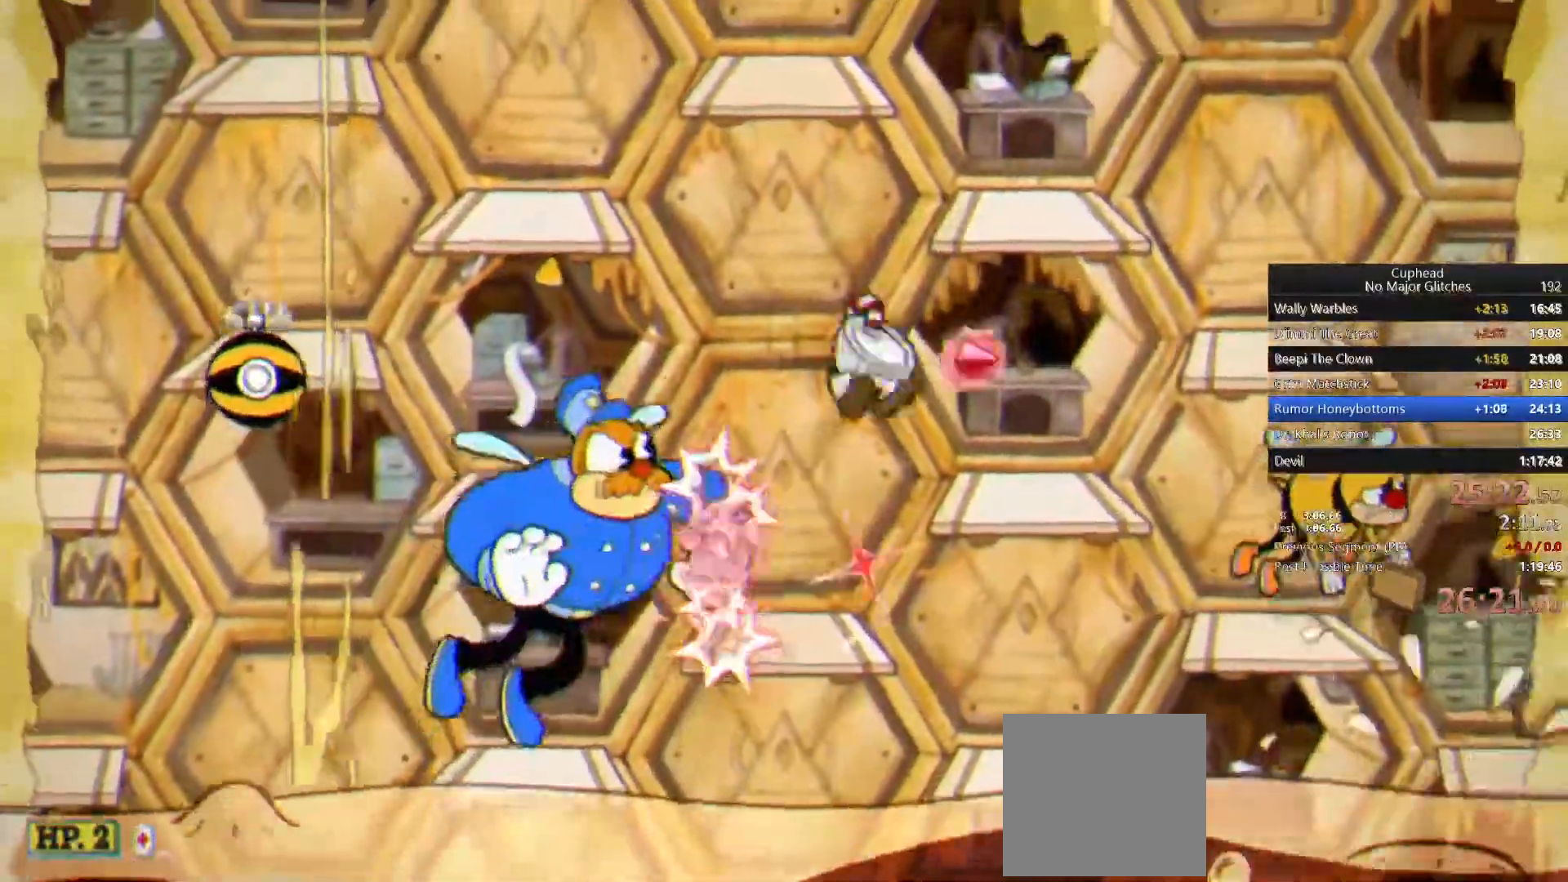
{"buttons": [], "left_stick": "center", "right_stick": "center", "events": [[233, "left_stick", "center"], [250, "CROSS", "up"], [300, "left_stick", "right"], [500, "left_stick", "center"]]}
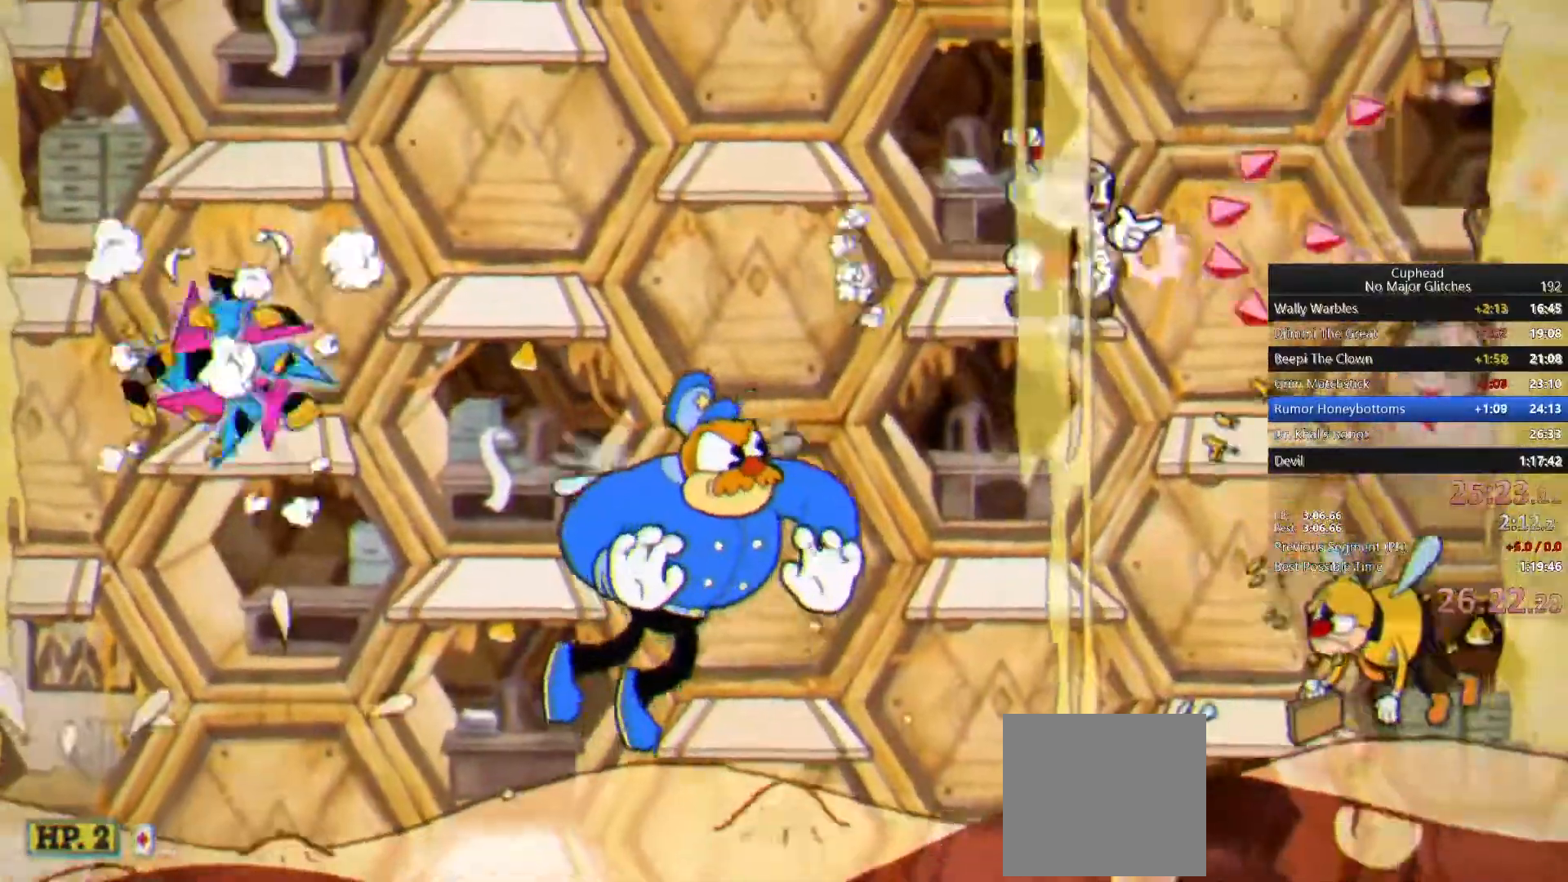
{"buttons": ["R1"], "left_stick": "down-left", "right_stick": "center", "events": [[17, "R1", "down"], [33, "left_stick", "down-left"]]}
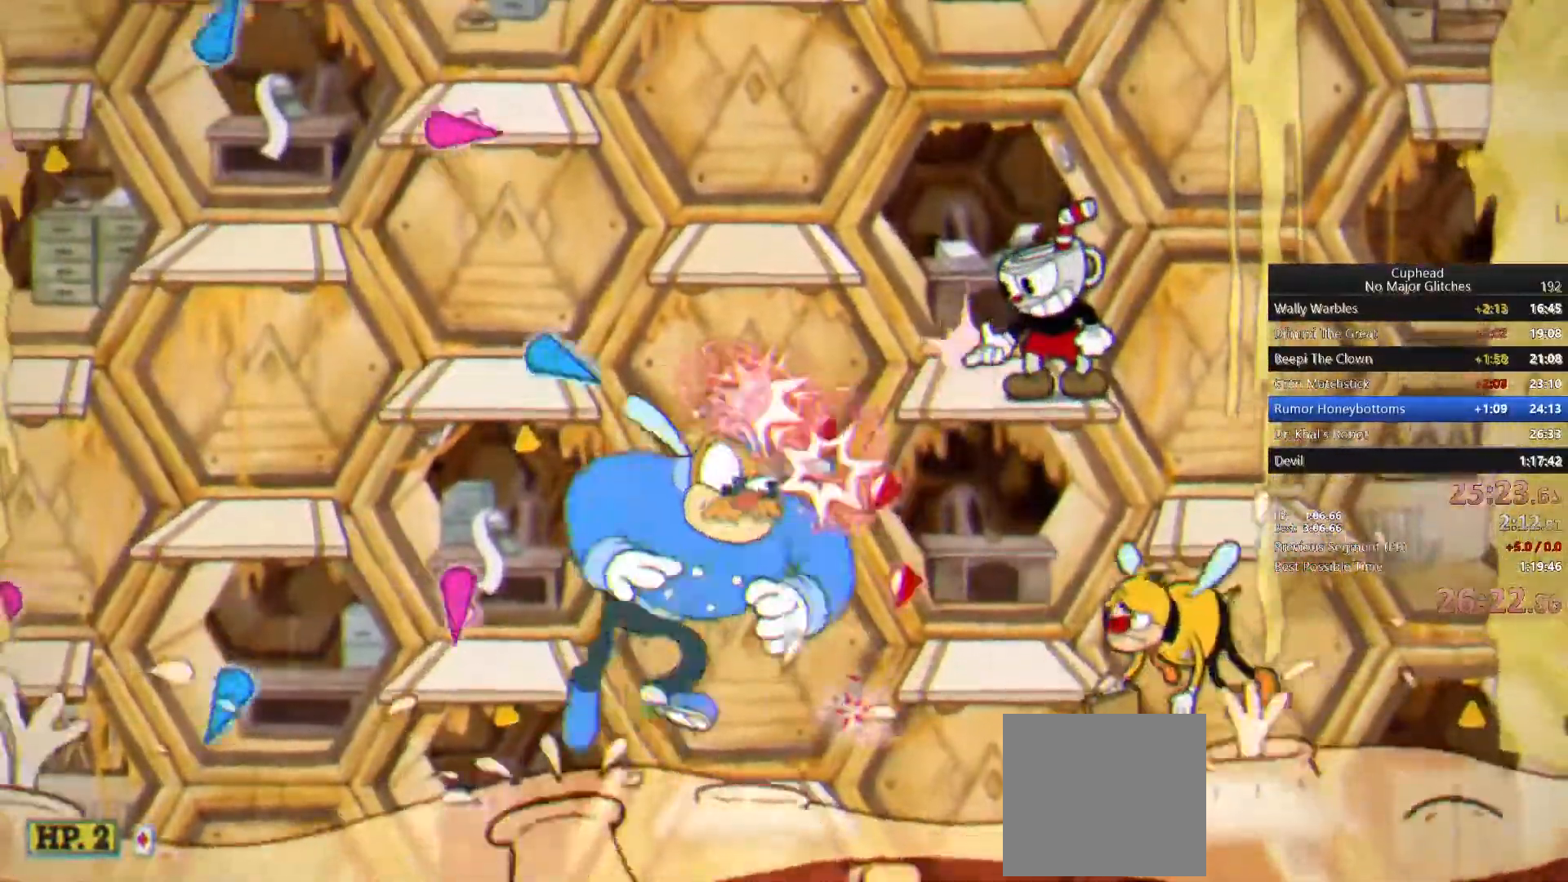
{"buttons": ["CROSS"], "left_stick": "center", "right_stick": "center", "events": [[417, "R1", "up"], [433, "left_stick", "center"], [500, "CROSS", "down"]]}
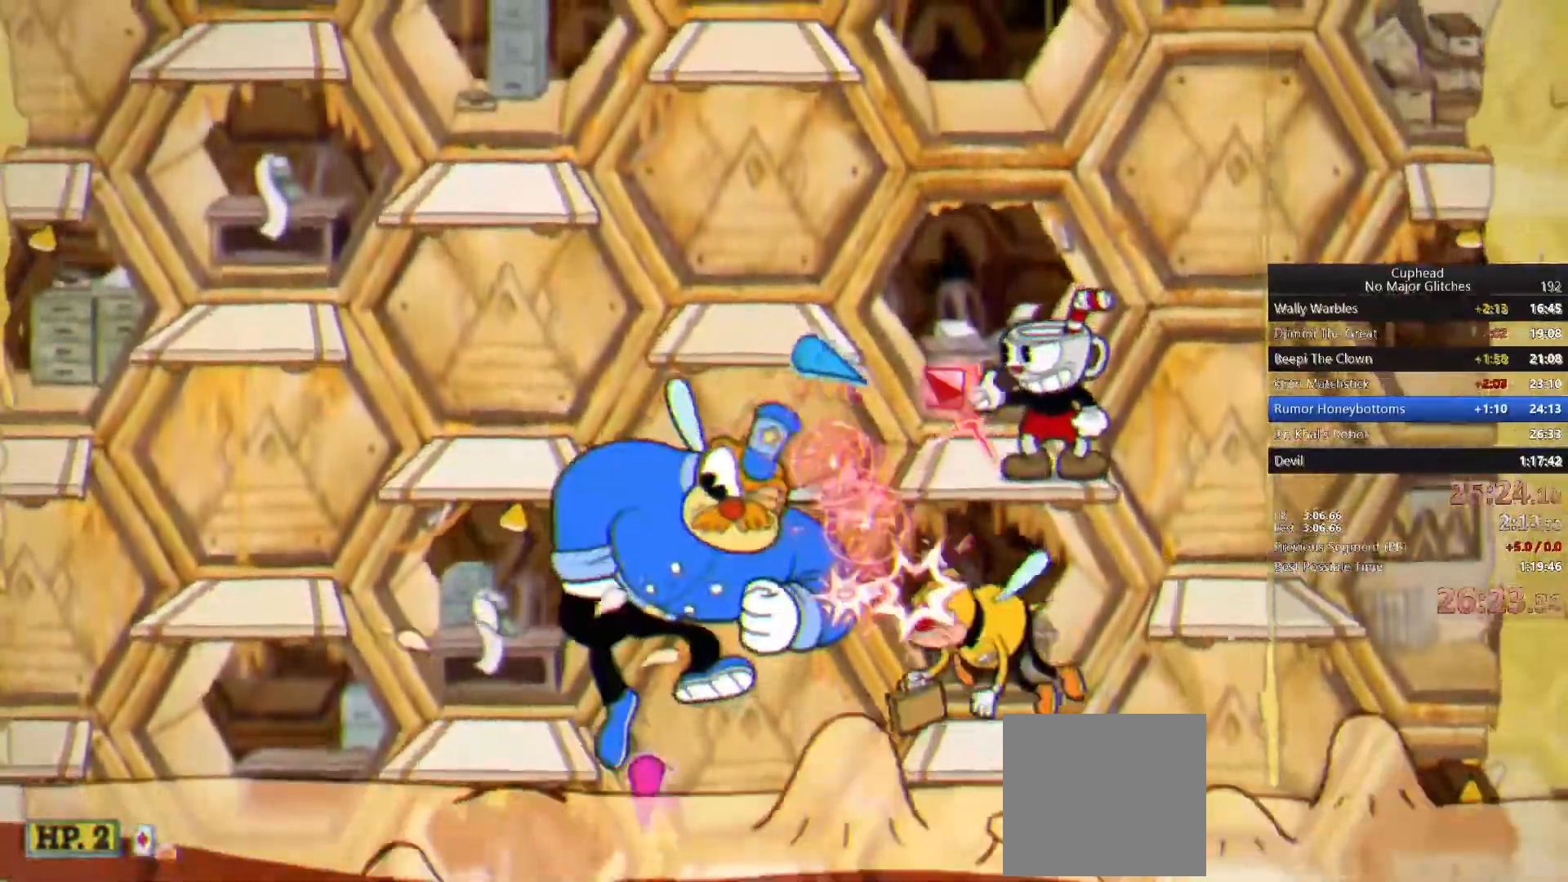
{"buttons": [], "left_stick": "center", "right_stick": "center", "events": [[183, "CROSS", "up"]]}
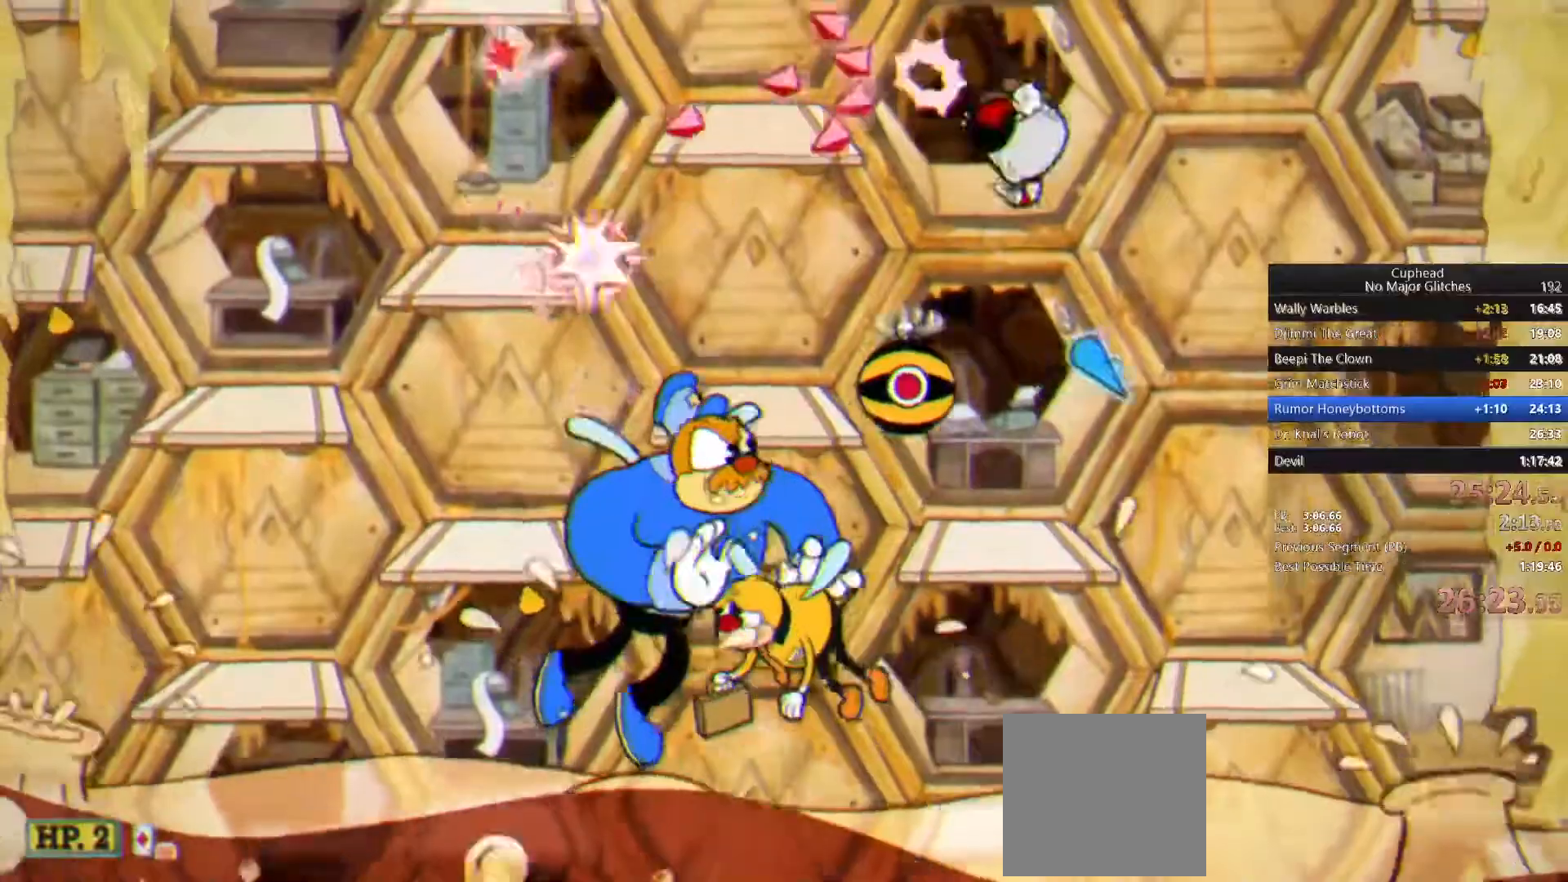
{"buttons": ["R1"], "left_stick": "center", "right_stick": "center", "events": [[367, "R1", "down"]]}
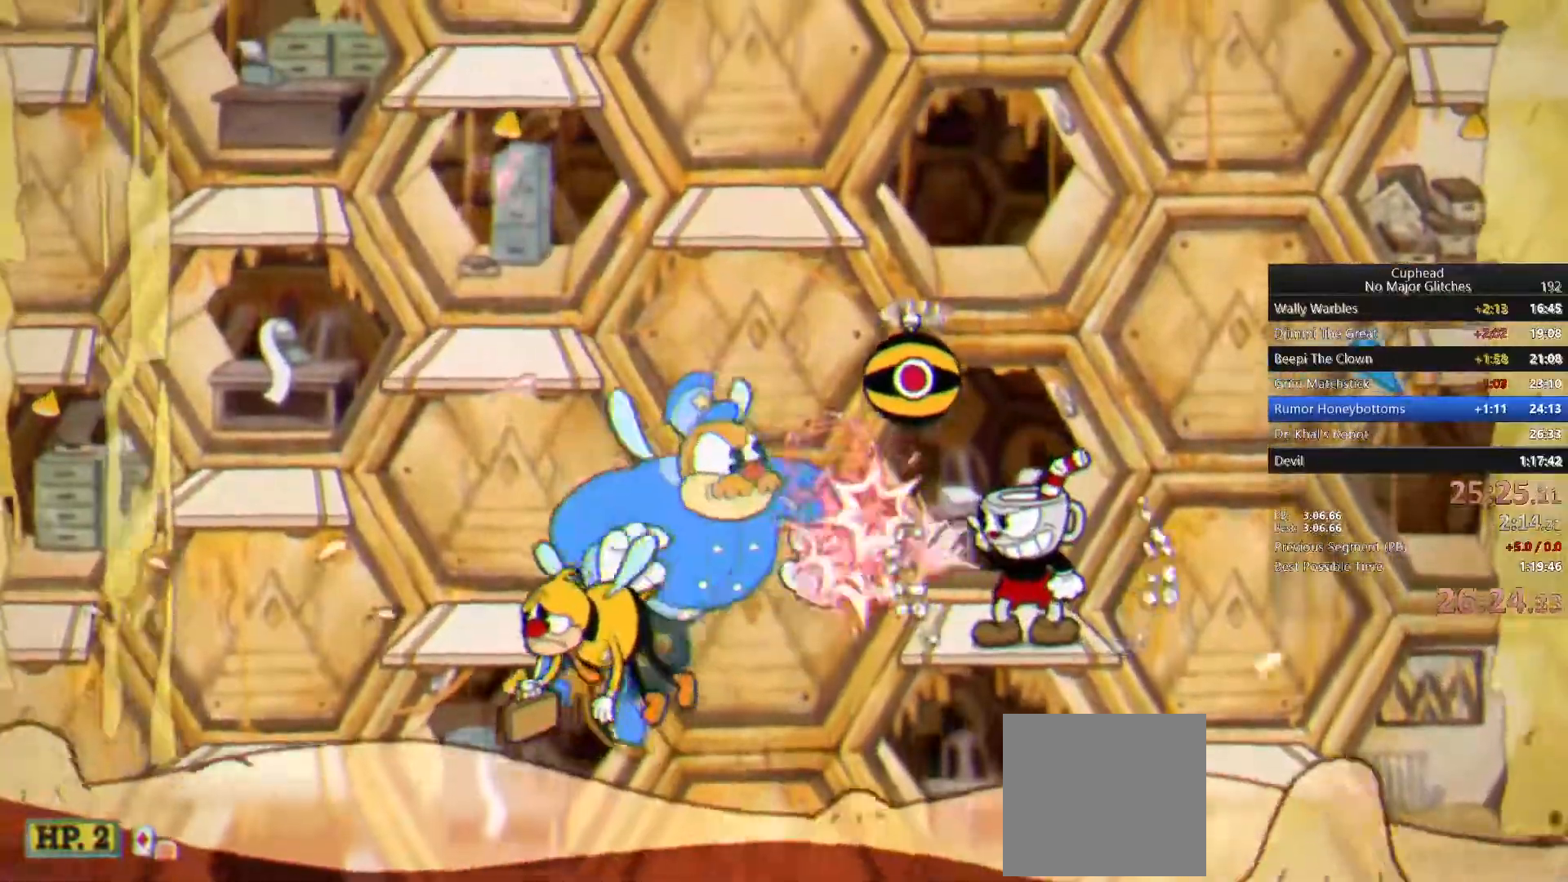
{"buttons": ["CROSS"], "left_stick": "right", "right_stick": "center", "events": [[67, "L2", "down"], [133, "L2", "up"], [367, "R1", "up"], [383, "left_stick", "right"], [433, "CROSS", "down"]]}
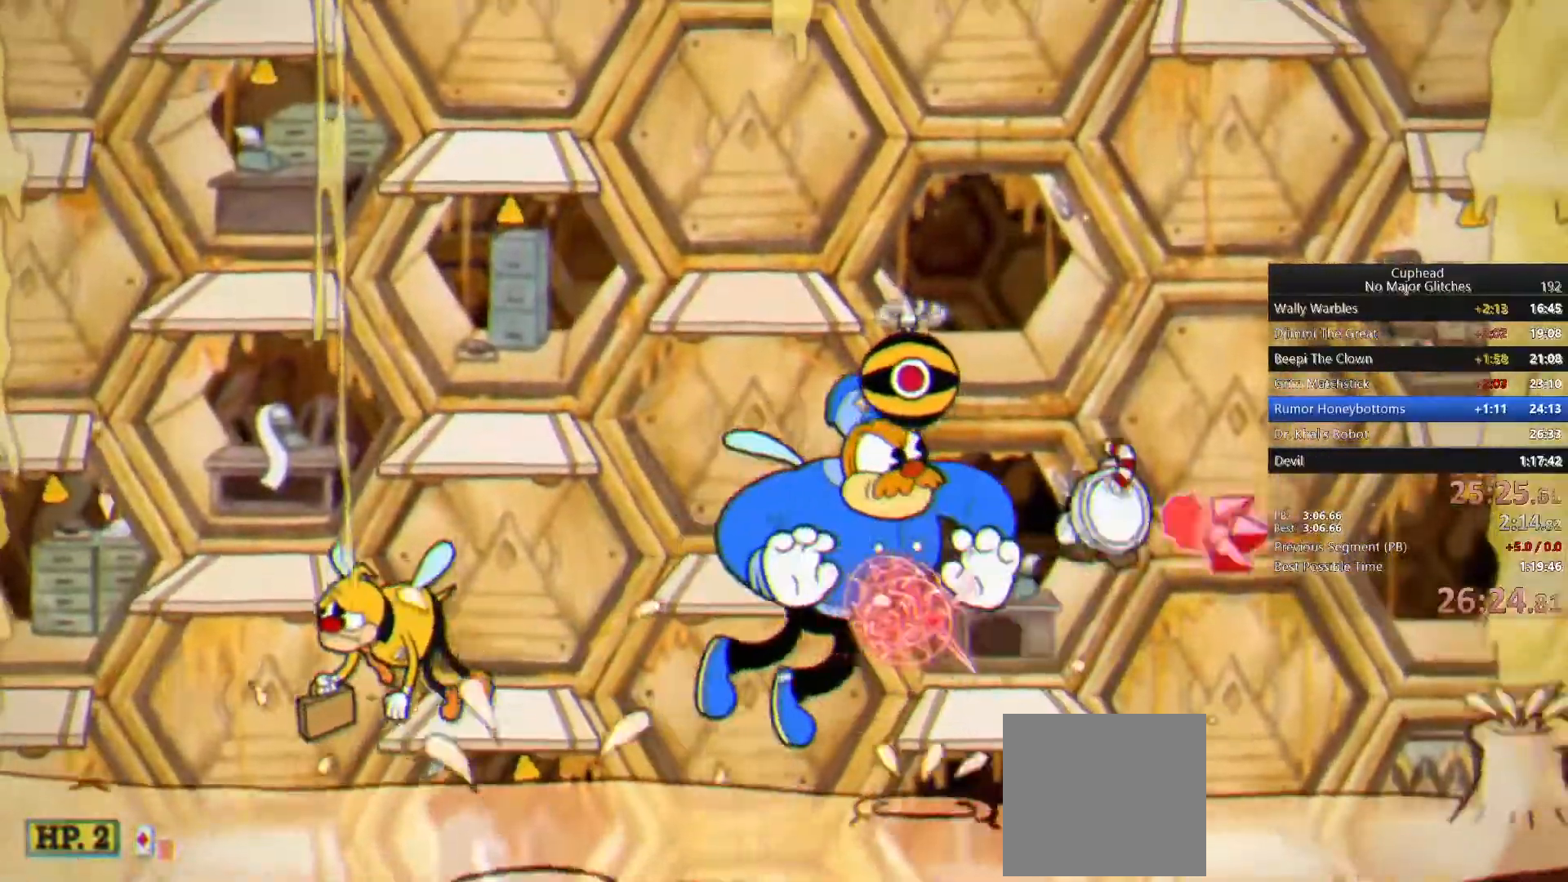
{"buttons": ["R1"], "left_stick": "center", "right_stick": "center", "events": [[33, "CROSS", "up"], [67, "TRIANGLE", "down"], [200, "TRIANGLE", "up"], [483, "R1", "down"], [483, "left_stick", "center"]]}
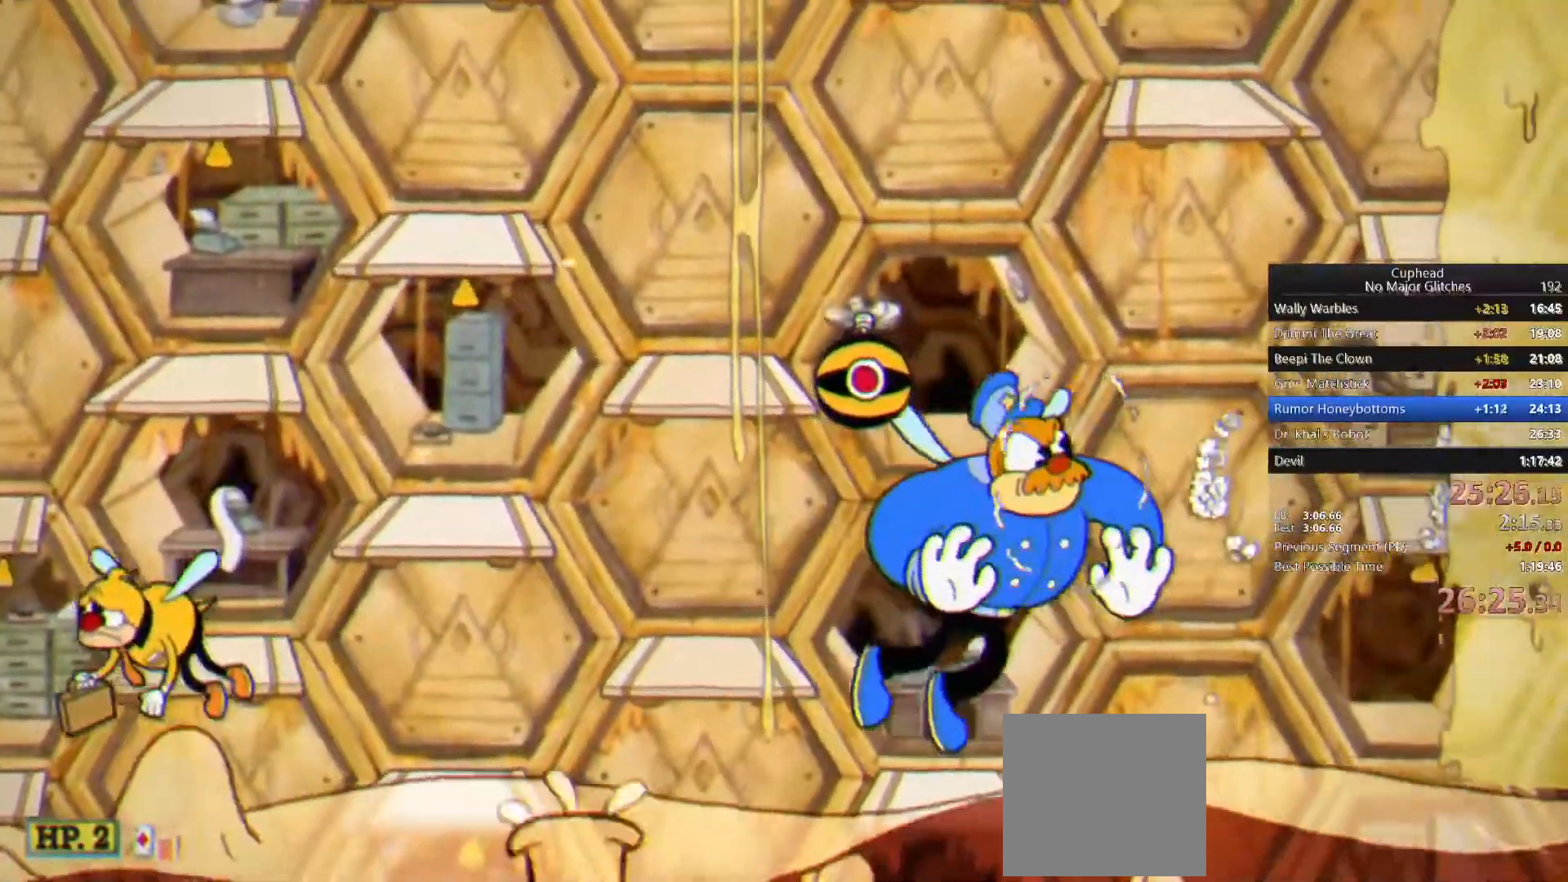
{"buttons": ["R1"], "left_stick": "left", "right_stick": "center", "events": [[17, "left_stick", "left"]]}
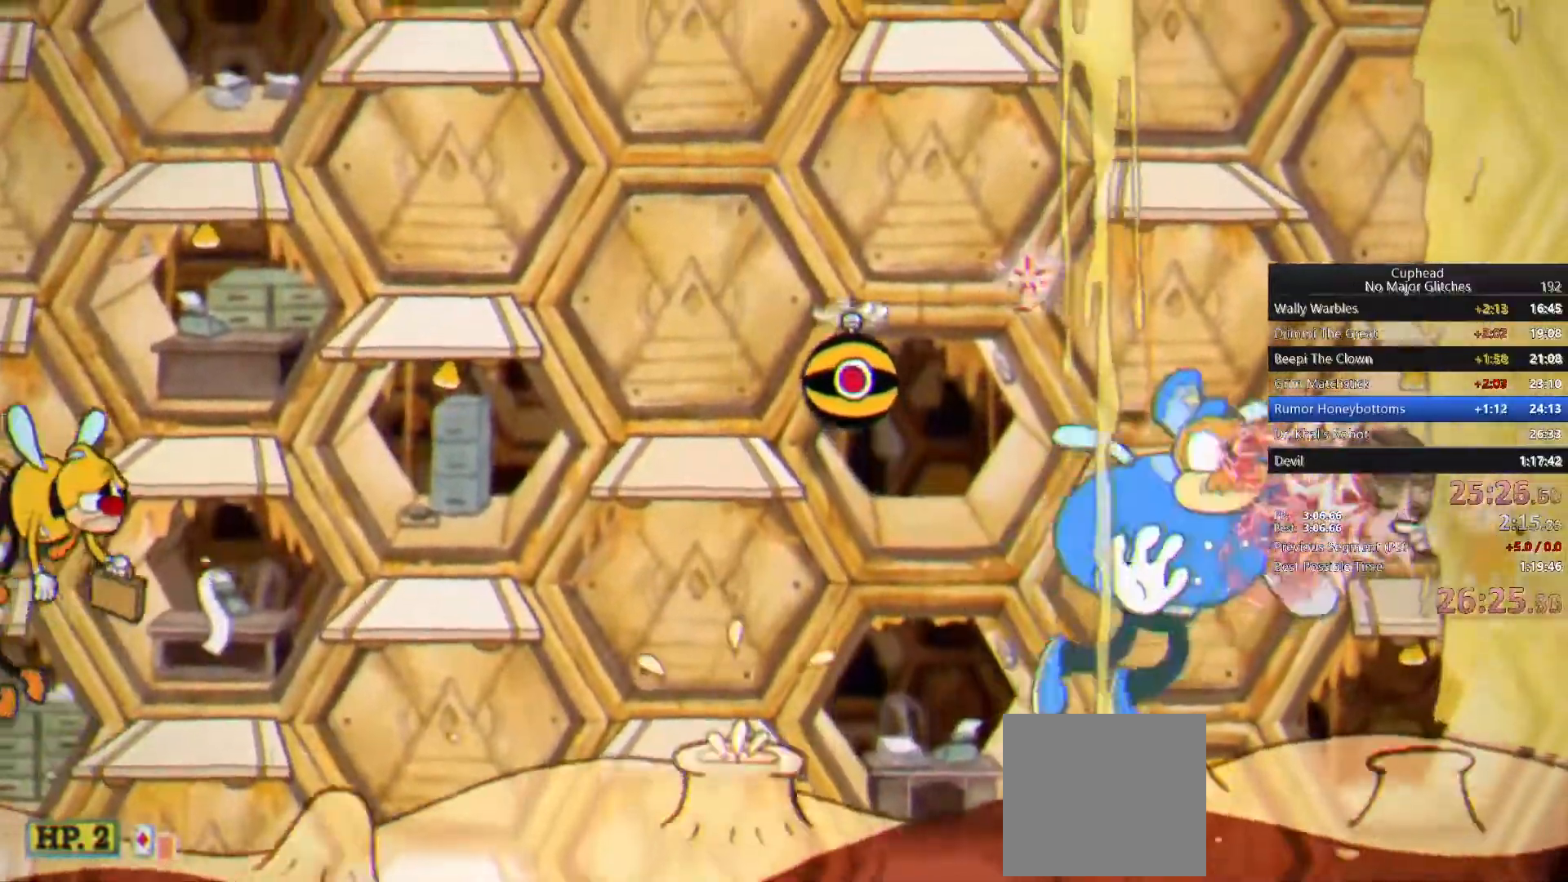
{"buttons": ["R1"], "left_stick": "left", "right_stick": "center", "events": []}
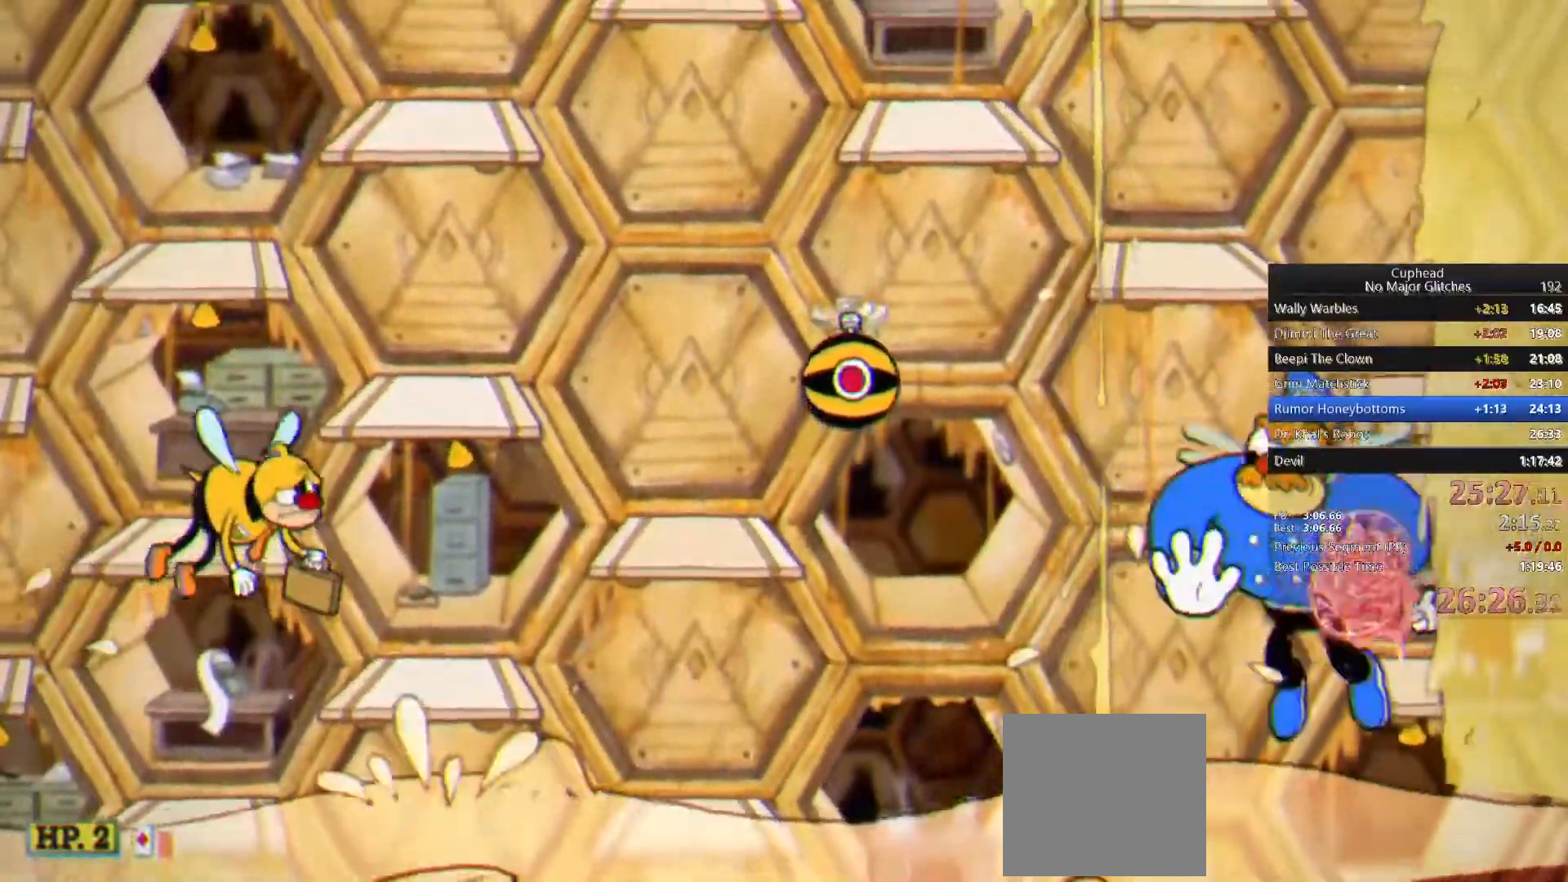
{"buttons": ["R1"], "left_stick": "left", "right_stick": "center", "events": []}
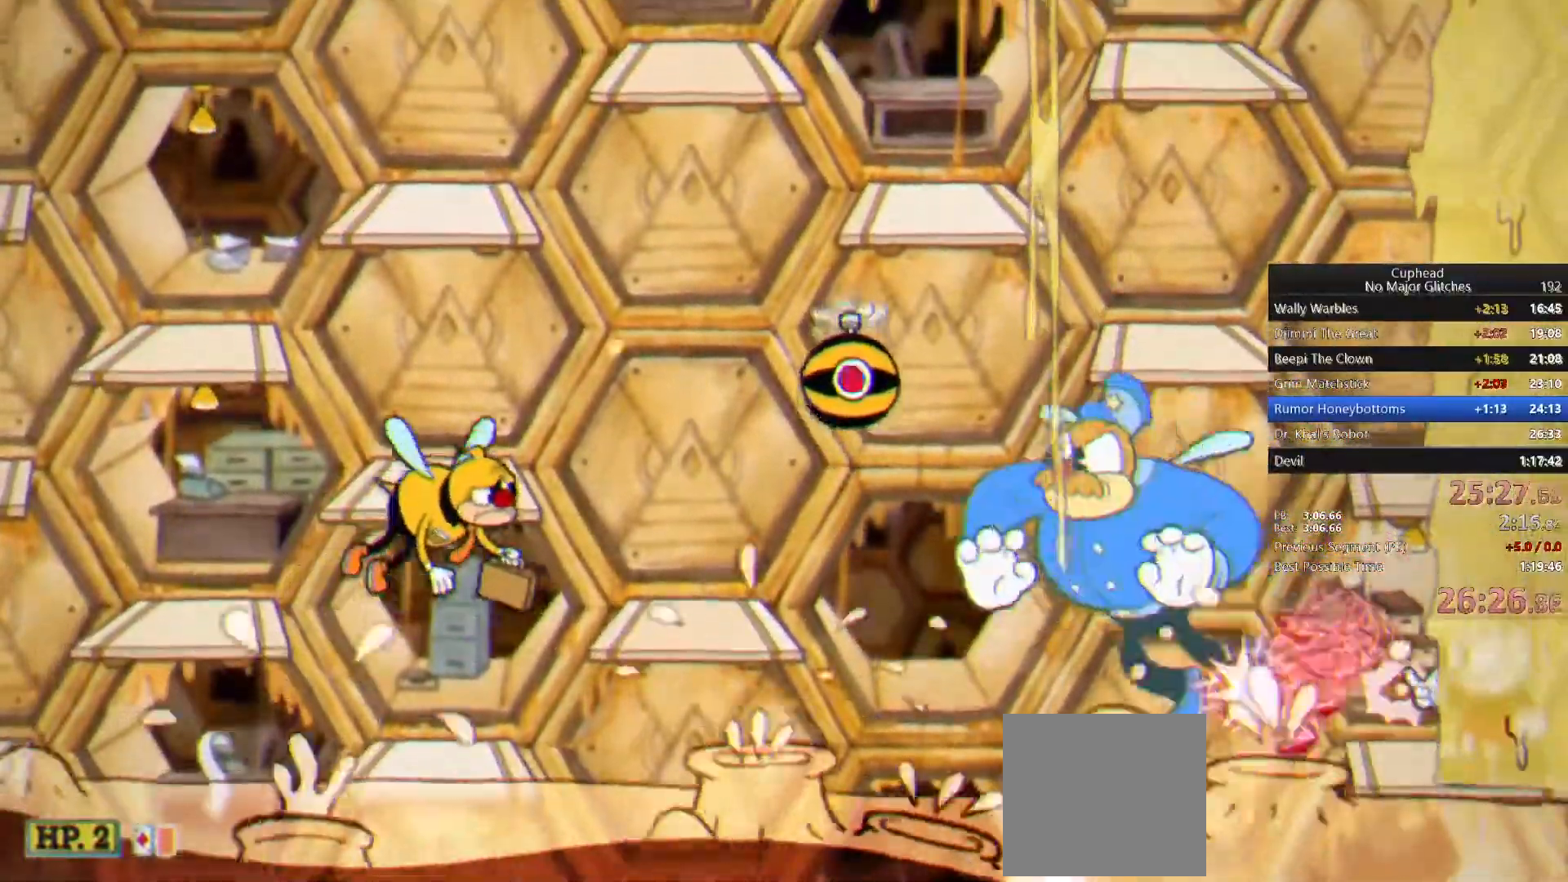
{"buttons": [], "left_stick": "center", "right_stick": "center", "events": [[333, "CROSS", "down"], [417, "left_stick", "center"], [433, "R1", "up"], [467, "CROSS", "up"]]}
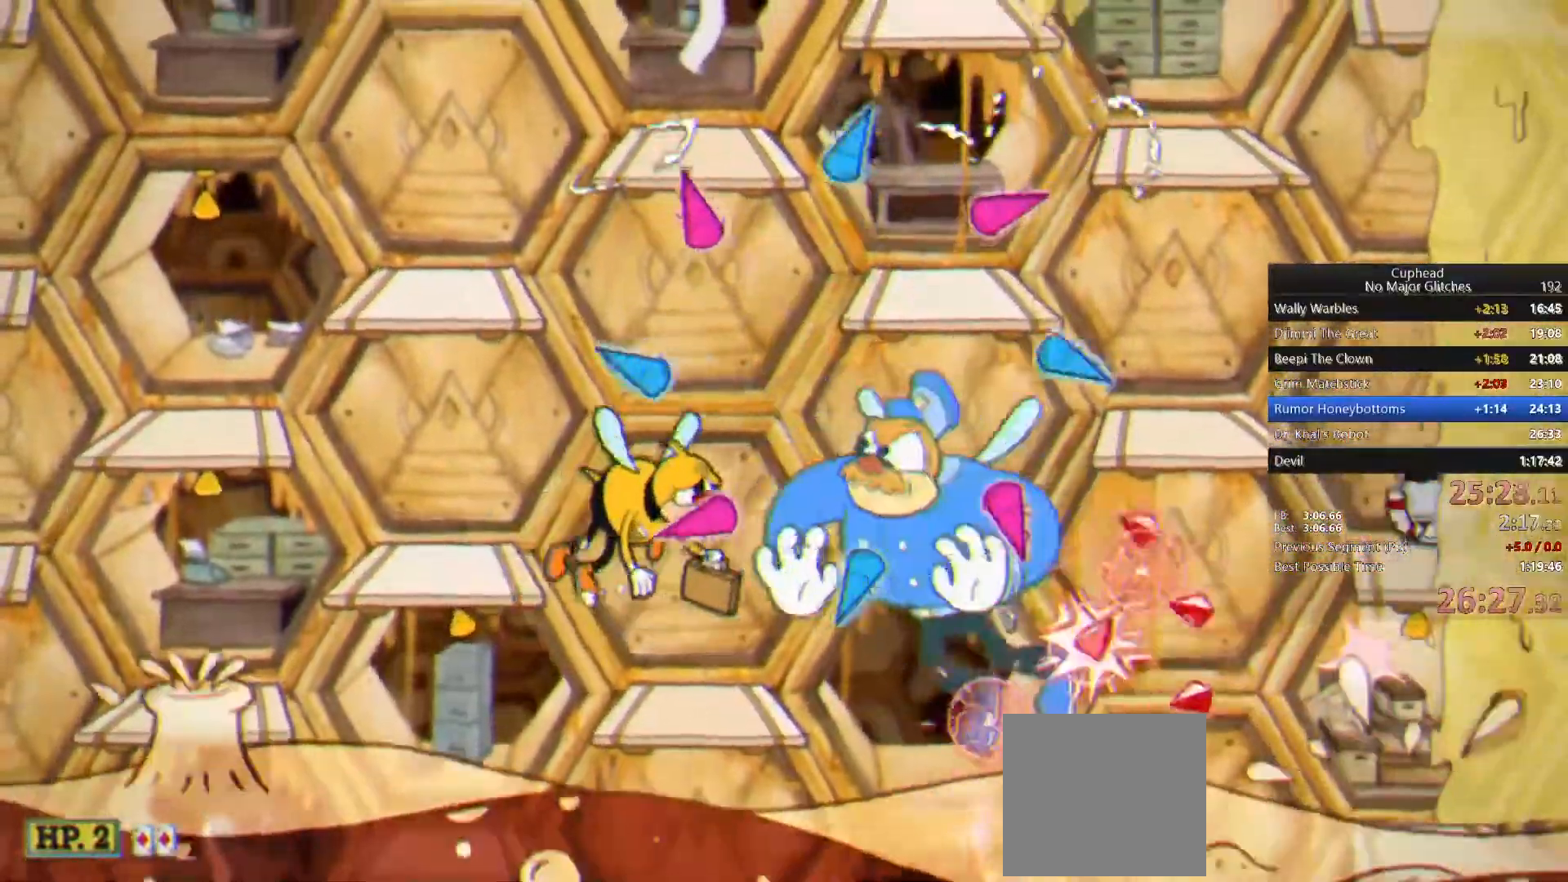
{"buttons": [], "left_stick": "center", "right_stick": "center", "events": []}
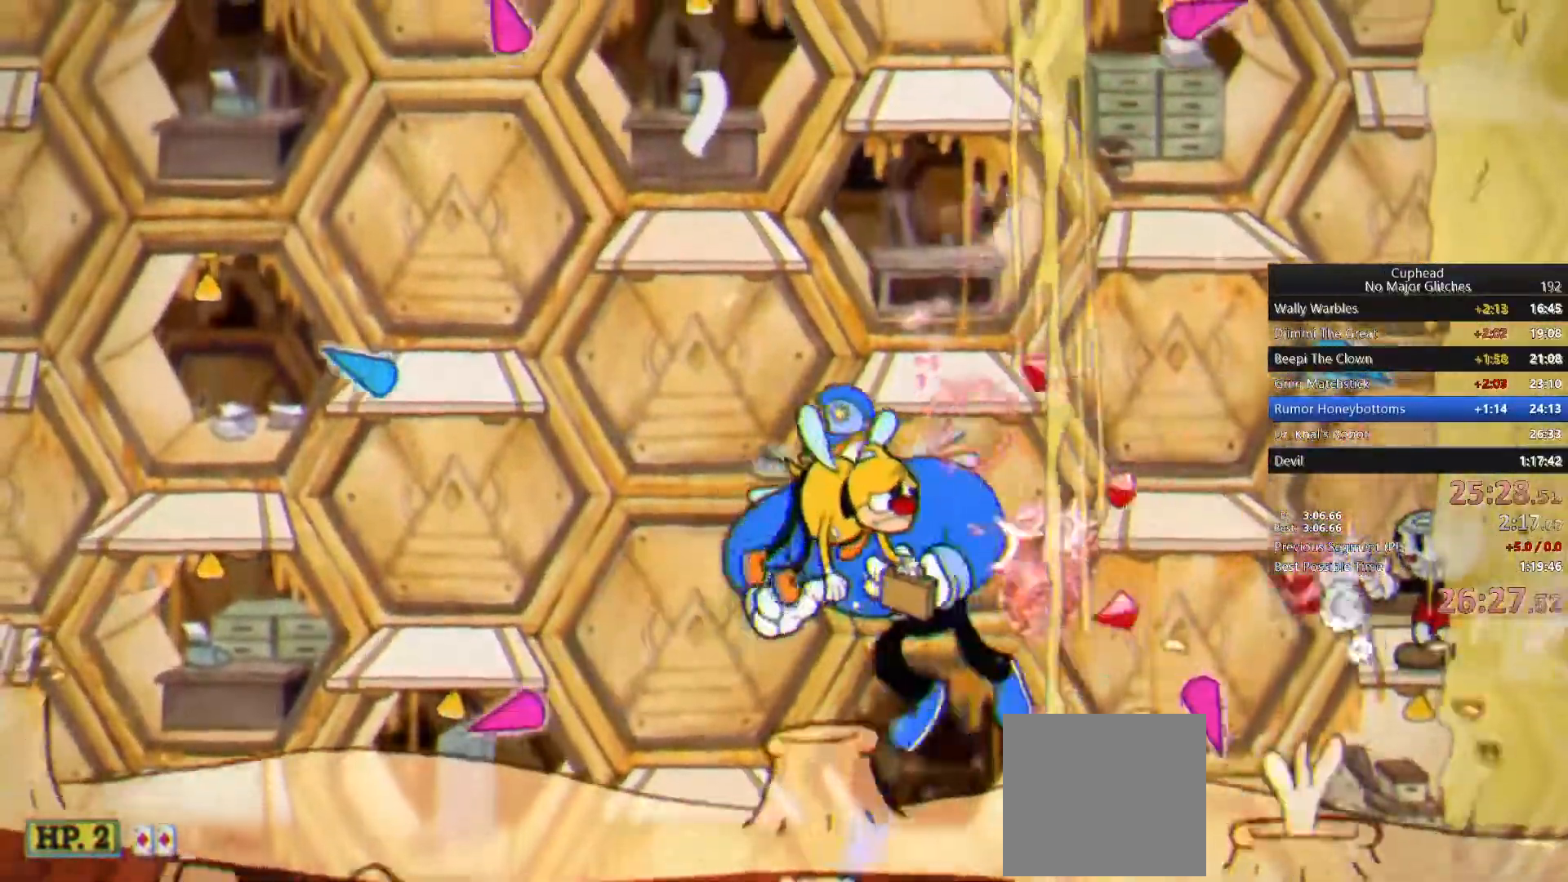
{"buttons": [], "left_stick": "center", "right_stick": "center", "events": []}
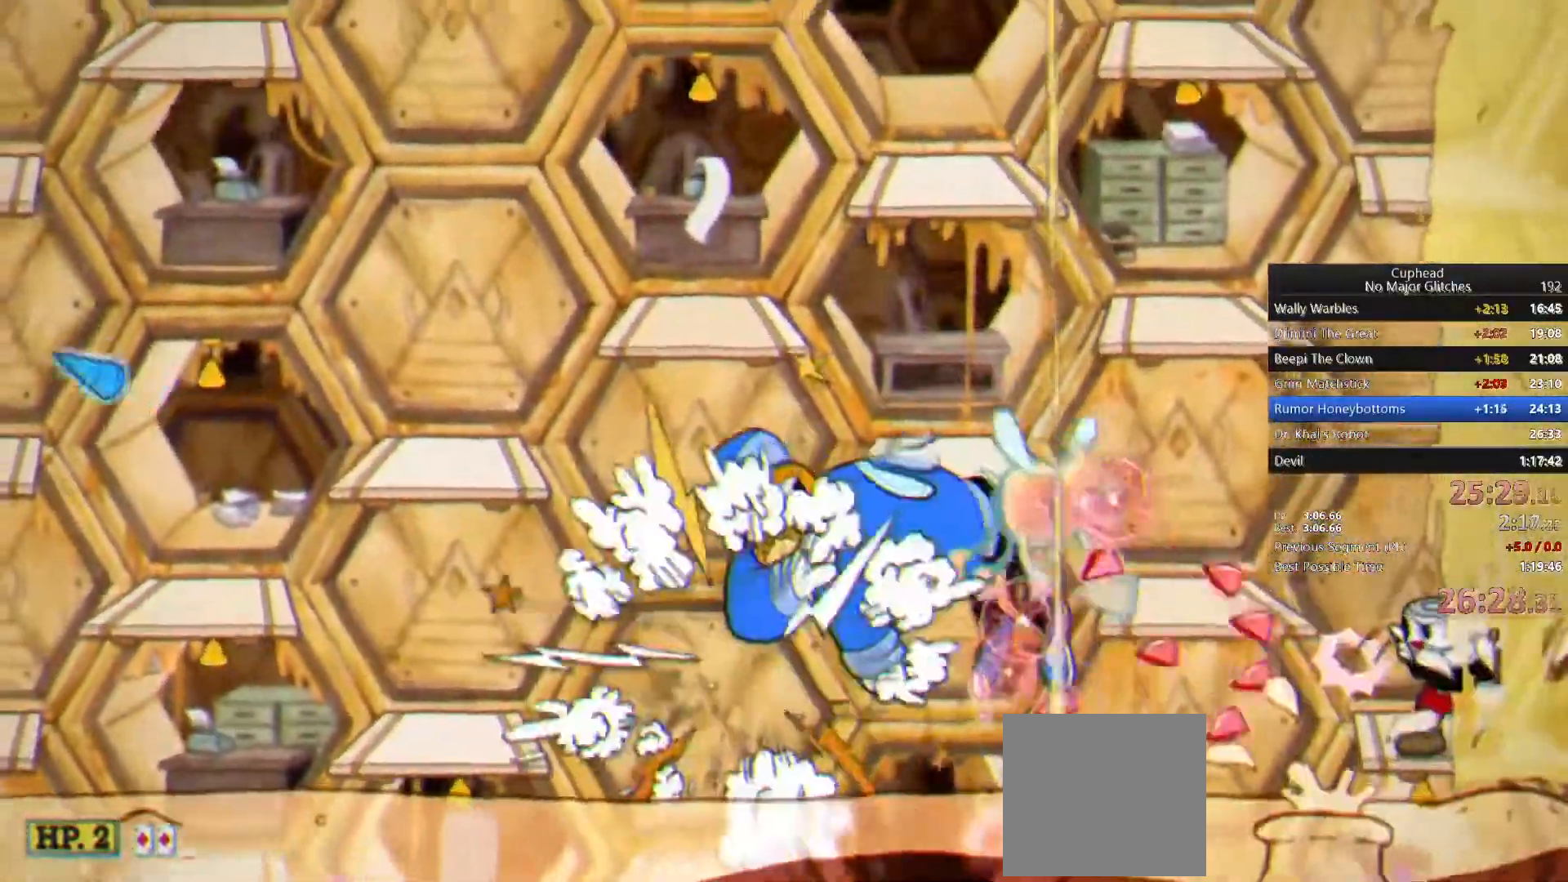
{"buttons": [], "left_stick": "left", "right_stick": "center", "events": [[83, "CROSS", "down"], [117, "left_stick", "left"], [183, "CROSS", "up"]]}
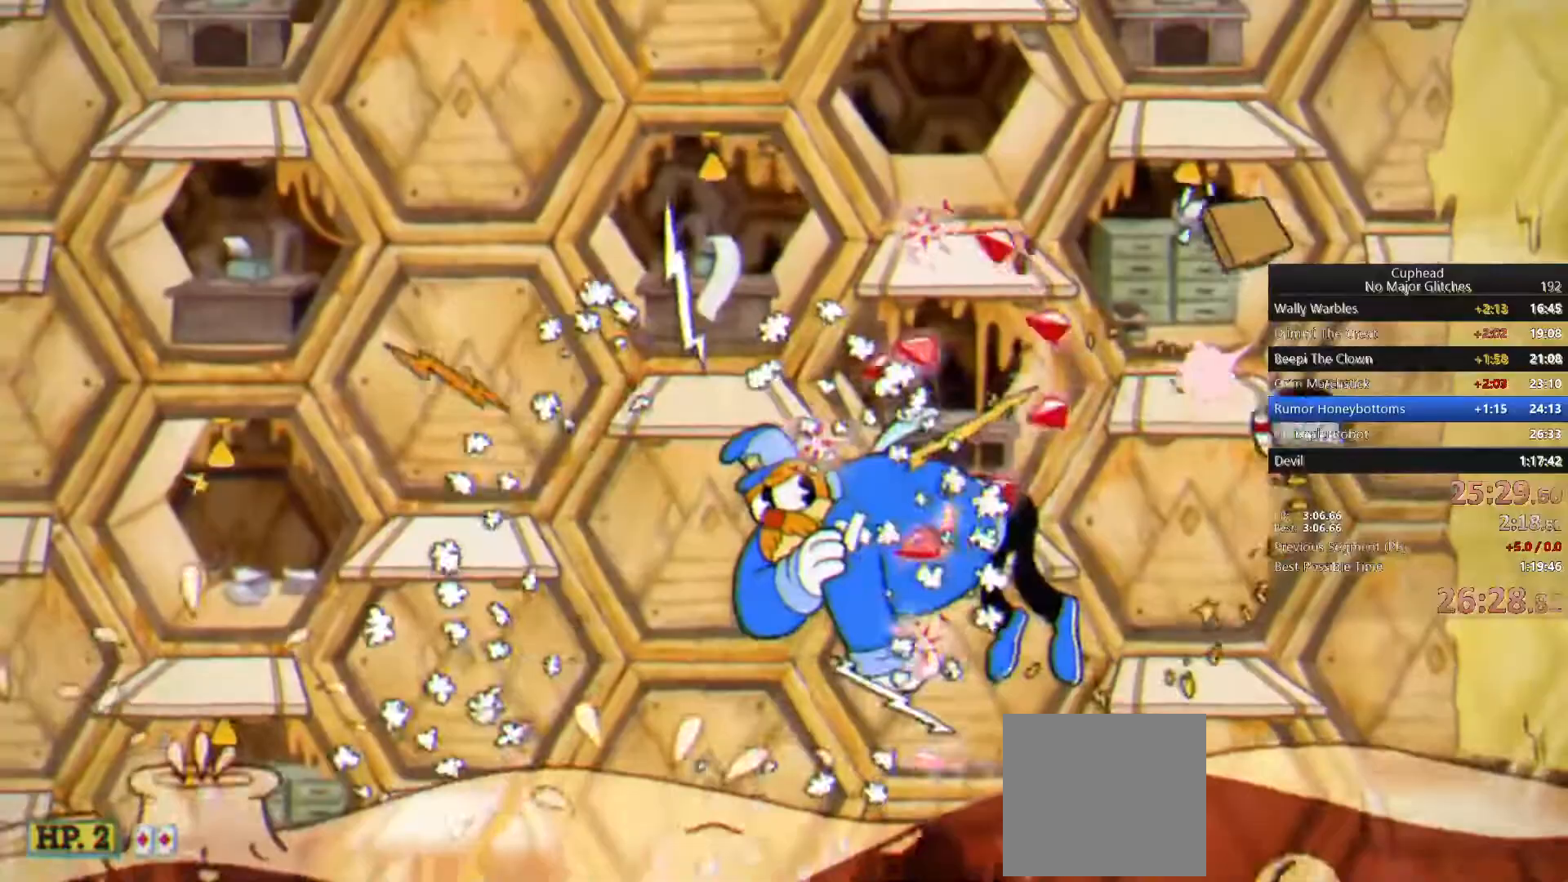
{"buttons": [], "left_stick": "left", "right_stick": "center", "events": [[250, "CROSS", "down"], [367, "CROSS", "up"]]}
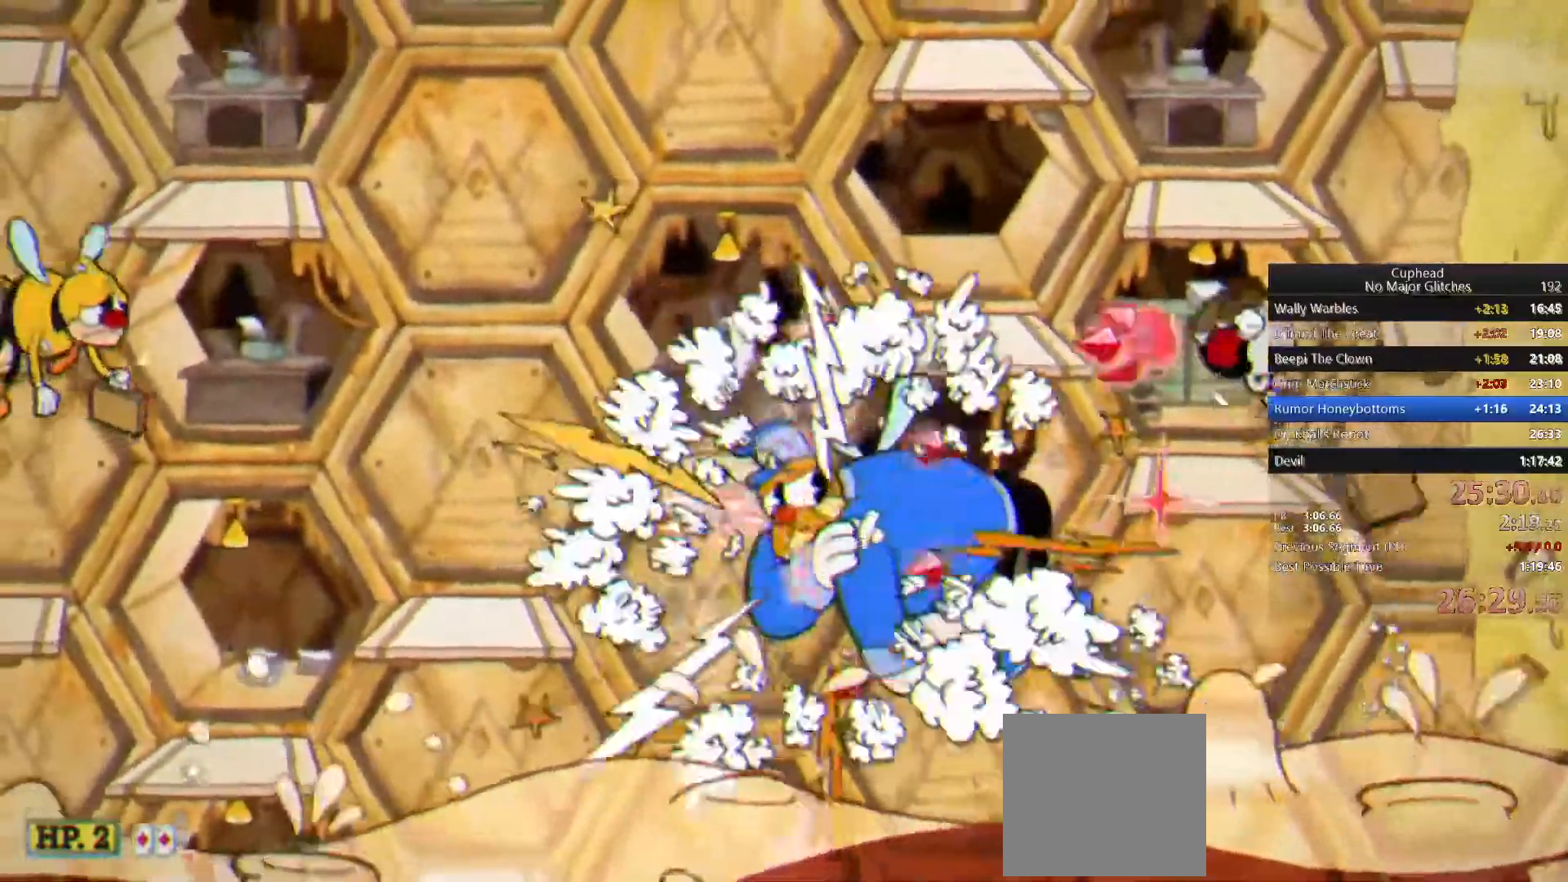
{"buttons": ["CROSS"], "left_stick": "center", "right_stick": "center", "events": [[233, "left_stick", "center"], [367, "CROSS", "down"]]}
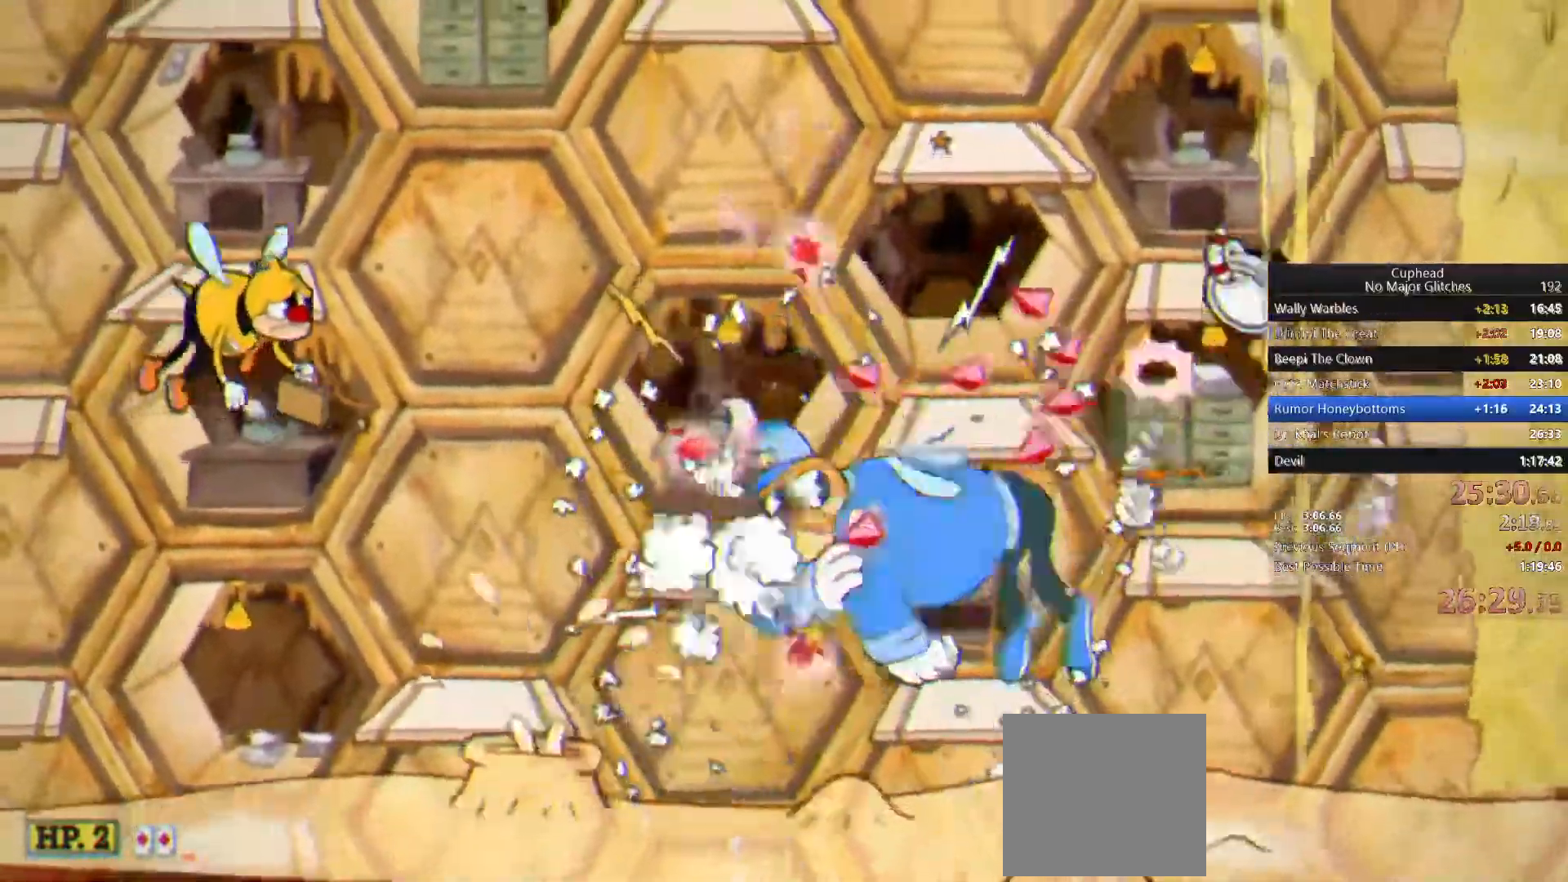
{"buttons": ["CROSS"], "left_stick": "center", "right_stick": "center", "events": [[100, "CROSS", "up"], [167, "left_stick", "left"], [267, "left_stick", "center"], [483, "CROSS", "down"]]}
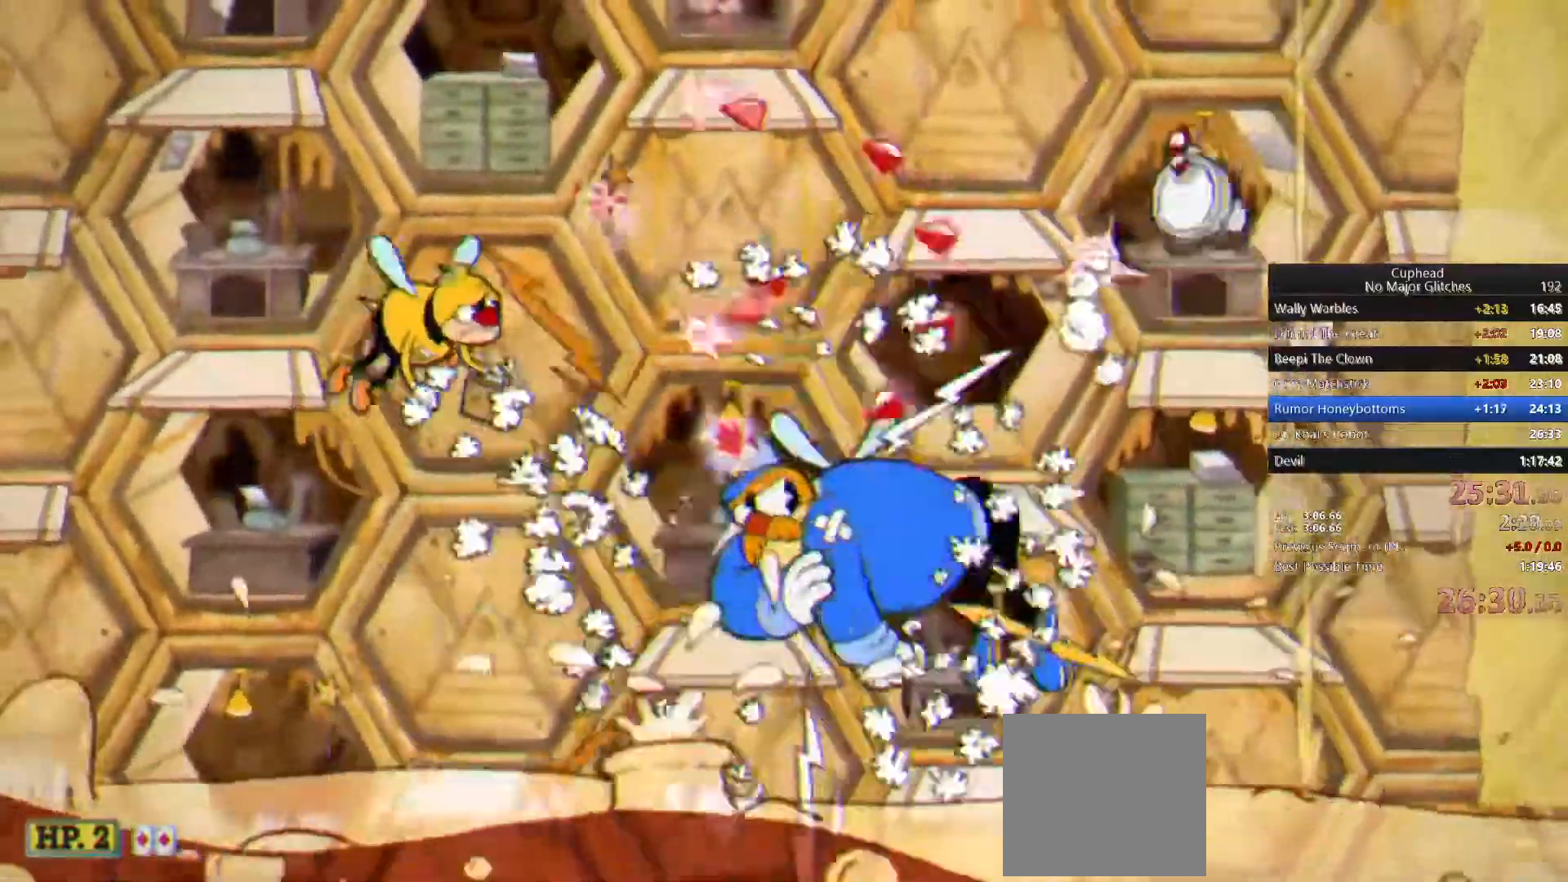
{"buttons": [], "left_stick": "center", "right_stick": "center", "events": [[33, "left_stick", "left"], [67, "CROSS", "up"], [433, "left_stick", "center"]]}
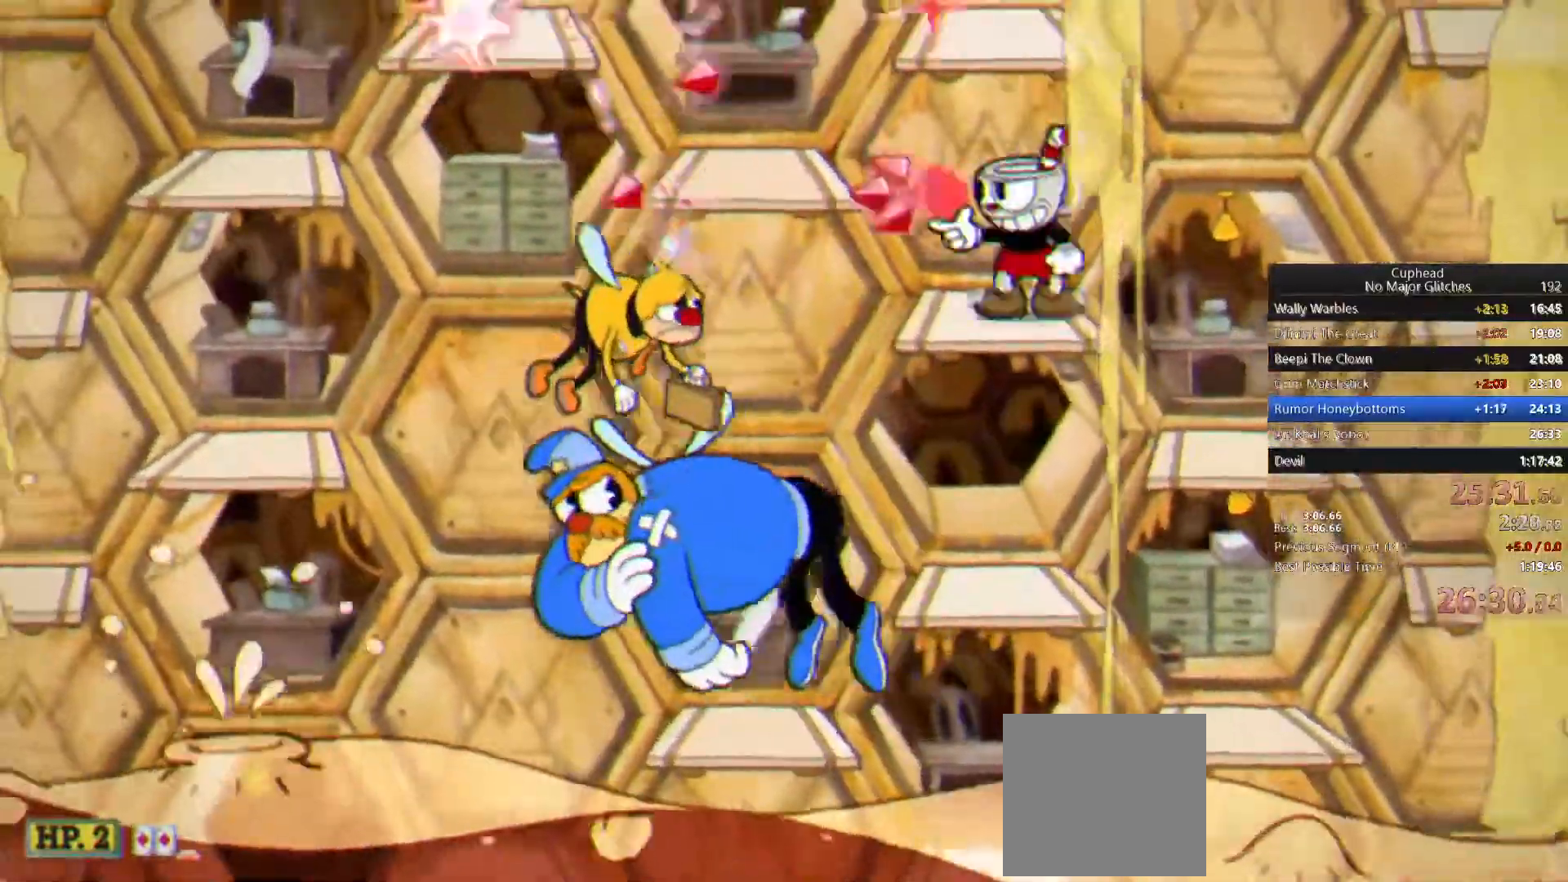
{"buttons": [], "left_stick": "center", "right_stick": "center", "events": [[350, "R1", "down"], [400, "R1", "up"]]}
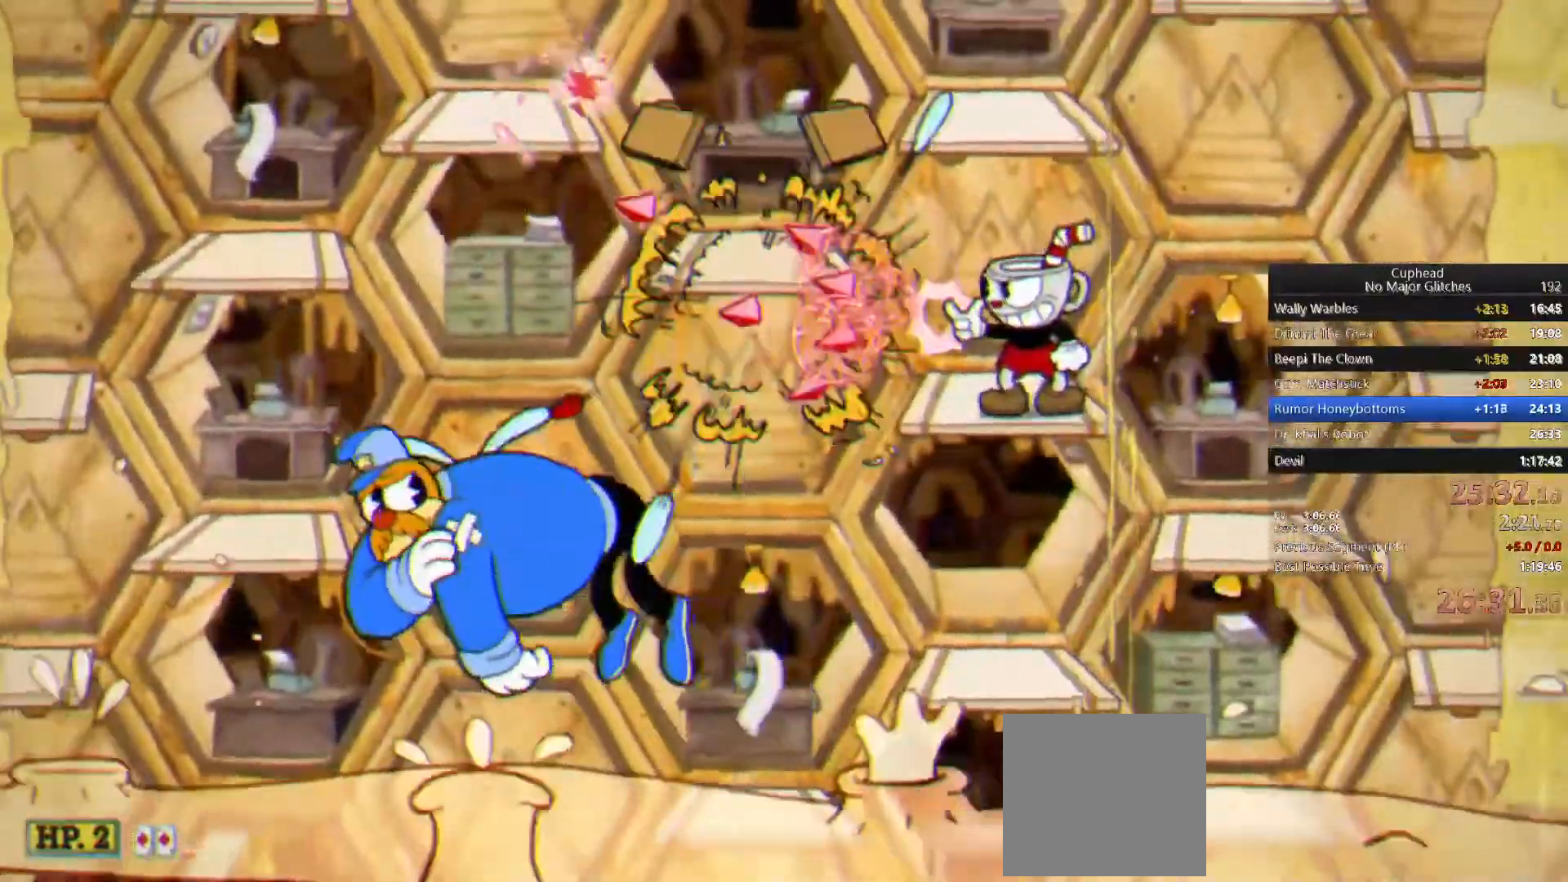
{"buttons": [], "left_stick": "left", "right_stick": "center", "events": [[50, "CROSS", "down"], [100, "left_stick", "left"], [167, "CROSS", "up"], [183, "left_stick", "center"], [483, "left_stick", "left"]]}
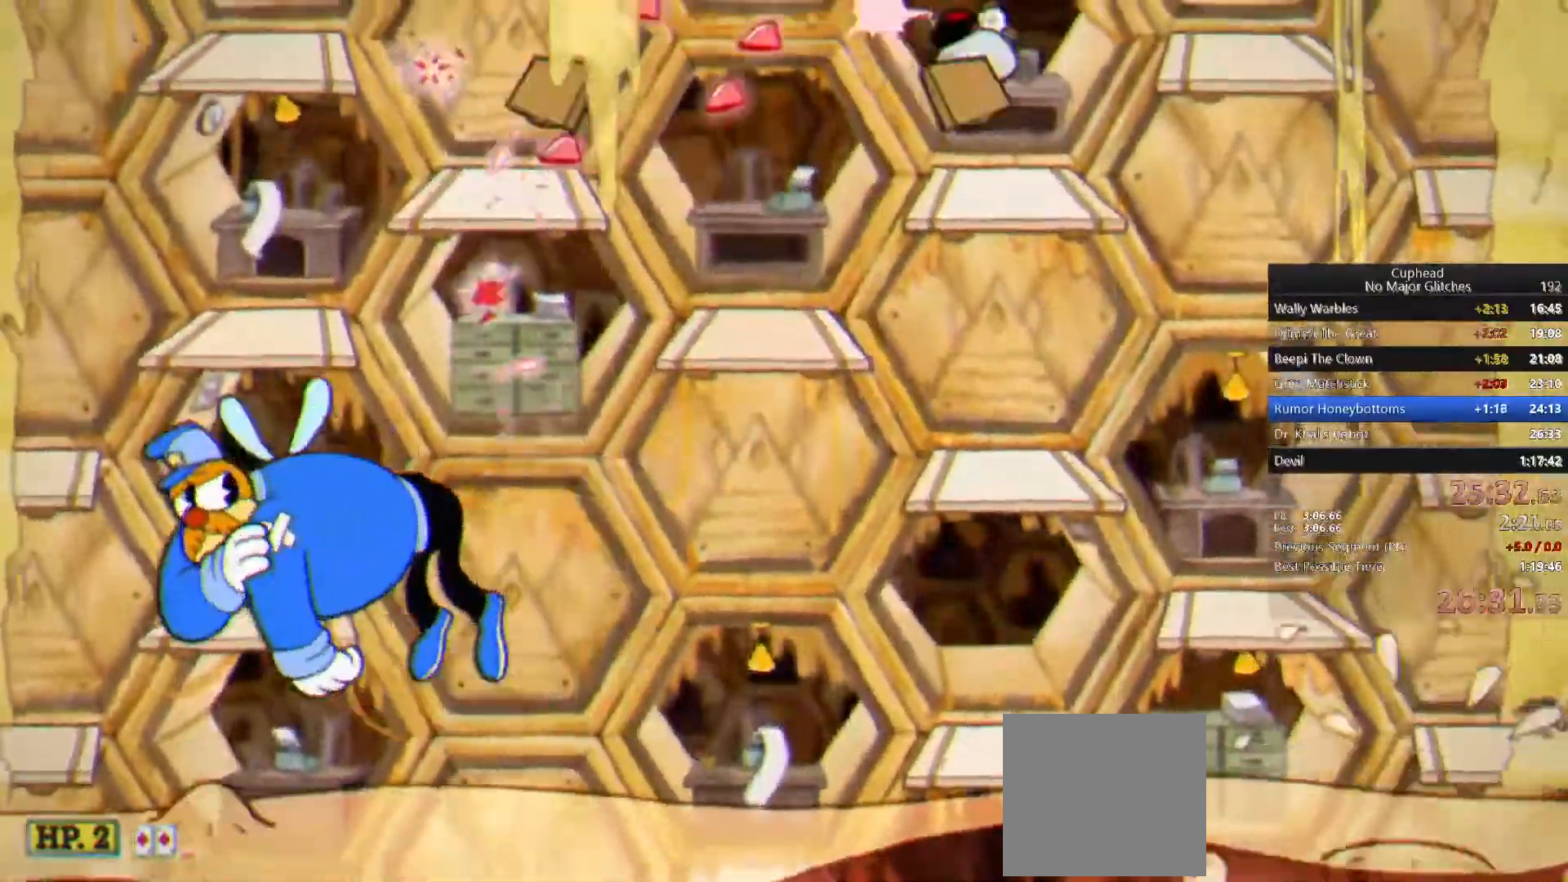
{"buttons": [], "left_stick": "left", "right_stick": "center", "events": [[167, "CROSS", "down"], [333, "CROSS", "up"]]}
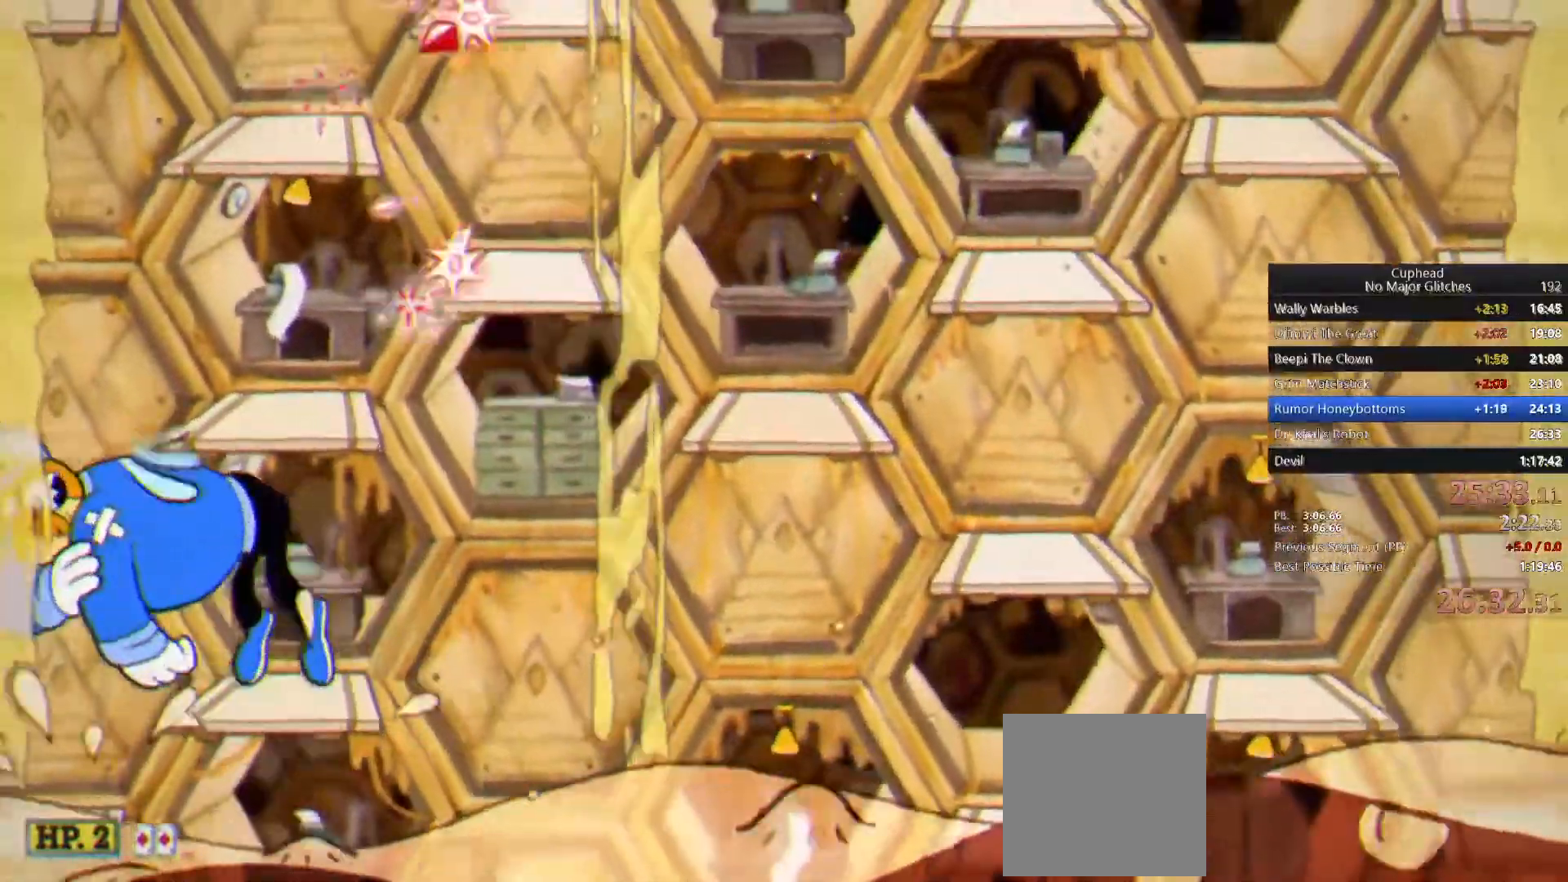
{"buttons": ["CROSS", "L2"], "left_stick": "center", "right_stick": "center"}
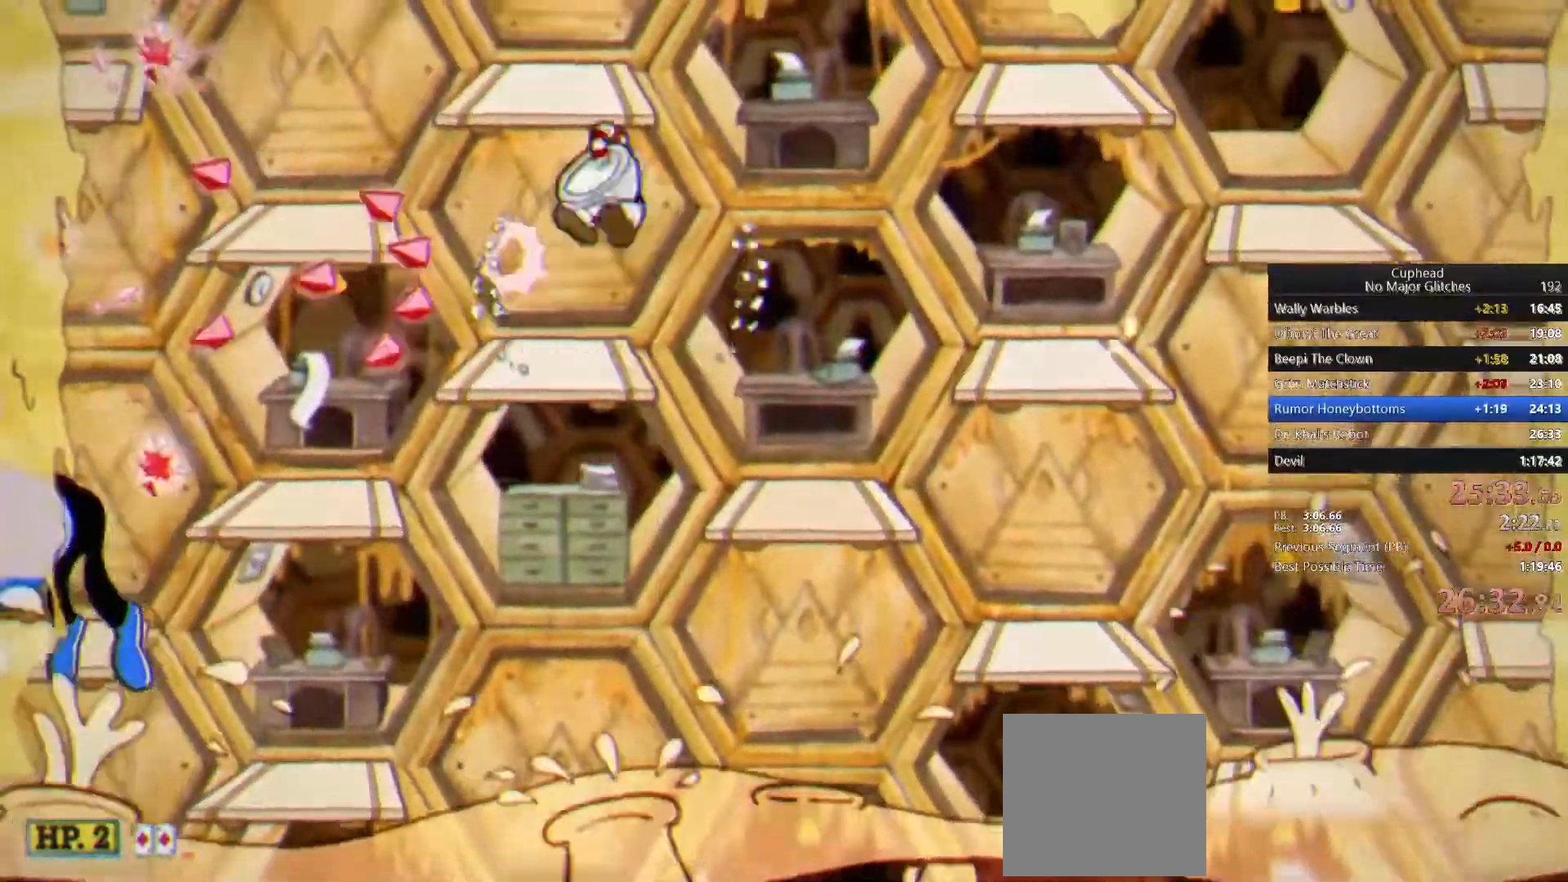
{"buttons": [], "left_stick": "center", "right_stick": "center", "events": [[67, "CROSS", "up"], [233, "L2", "up"], [267, "left_stick", "left"], [367, "left_stick", "center"]]}